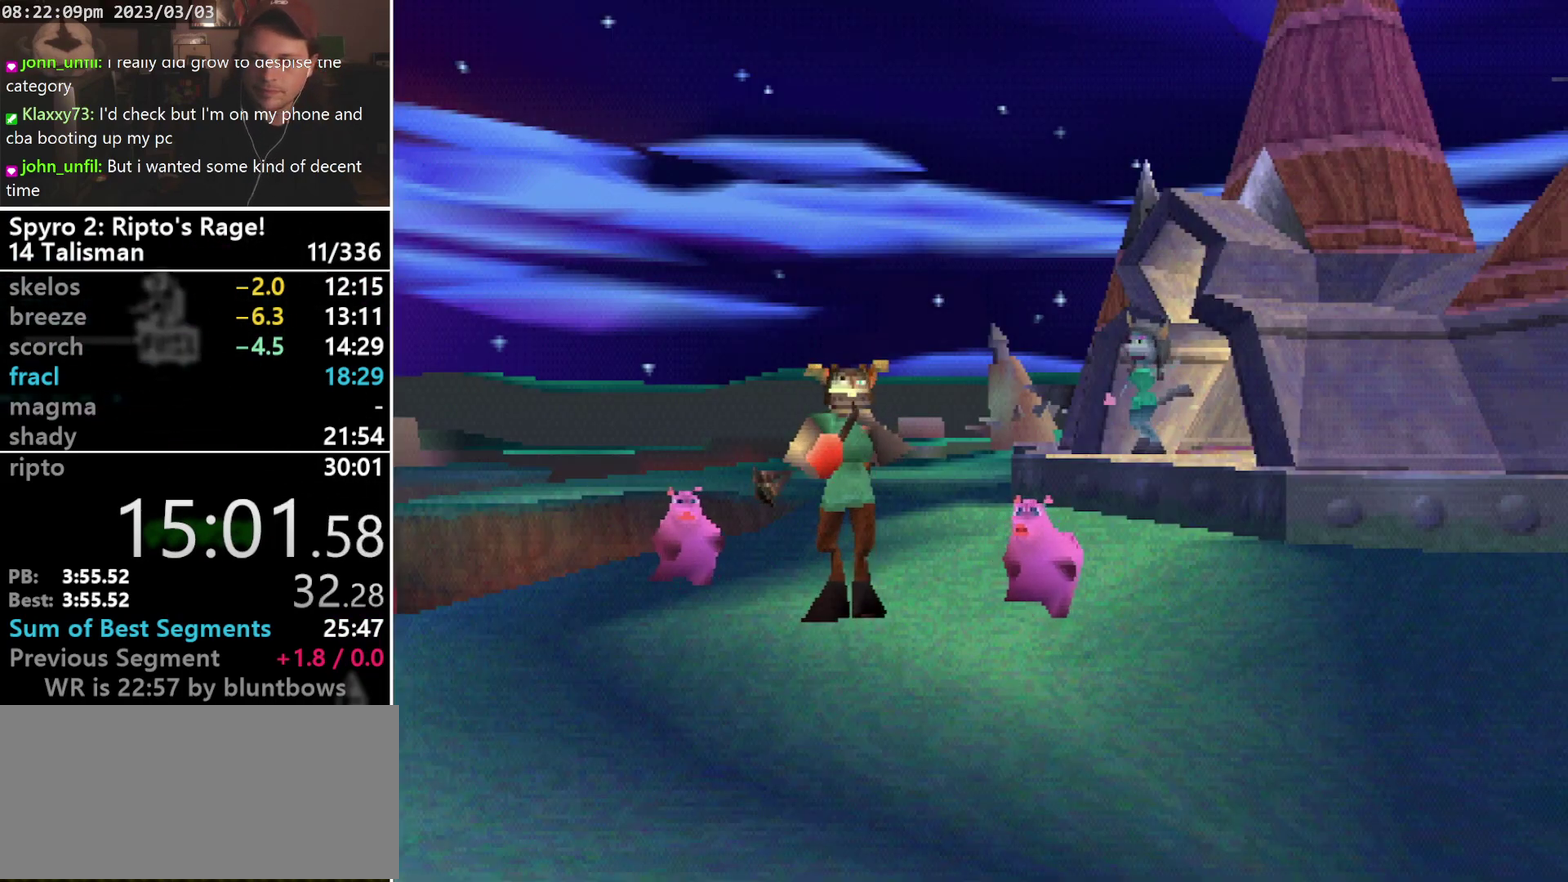
Gameplay with a controller (PlayStation layout); each line is a JSON object with the inputs held at the frame after it. "events" lists button and stick changes between this image and that frame as [ms after this image, input, new state], when the widget could be followed in between. Not read: CIRCLE L3 R2 R3 SELECT right_stick.
{"buttons": ["CROSS"], "left_stick": "center", "events": [[33, "CROSS", "down"], [33, "START", "up"], [200, "CROSS", "up"], [333, "START", "down"], [500, "CROSS", "down"], [500, "START", "up"]]}
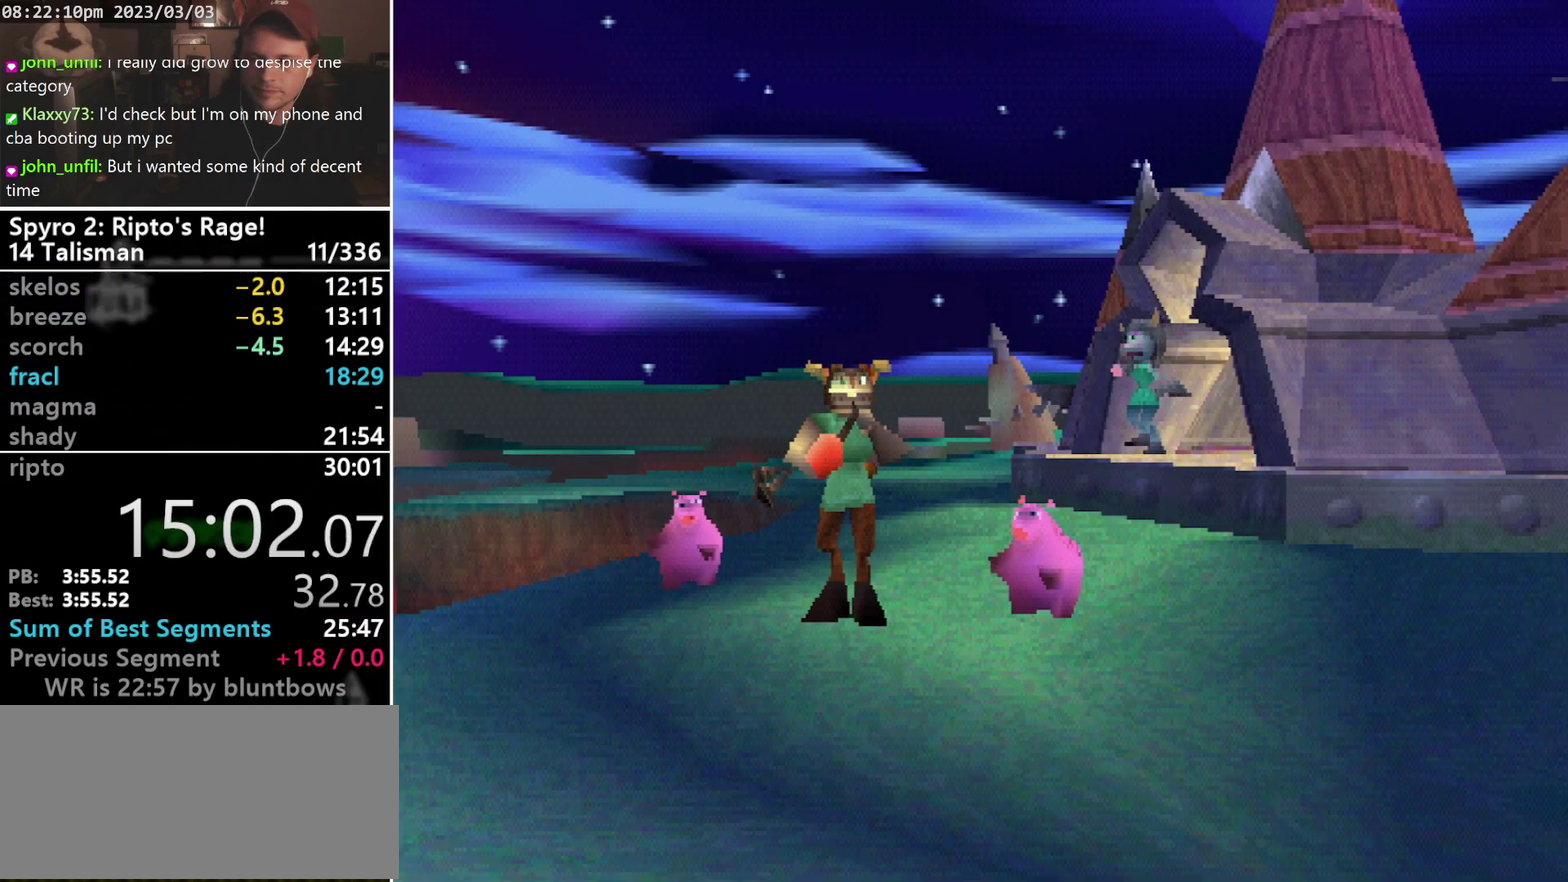
{"buttons": ["CROSS"], "left_stick": "center", "events": [[67, "CROSS", "up"], [67, "START", "down"], [133, "START", "up"], [200, "START", "down"], [267, "START", "up"], [333, "START", "down"], [467, "CROSS", "down"], [467, "START", "up"]]}
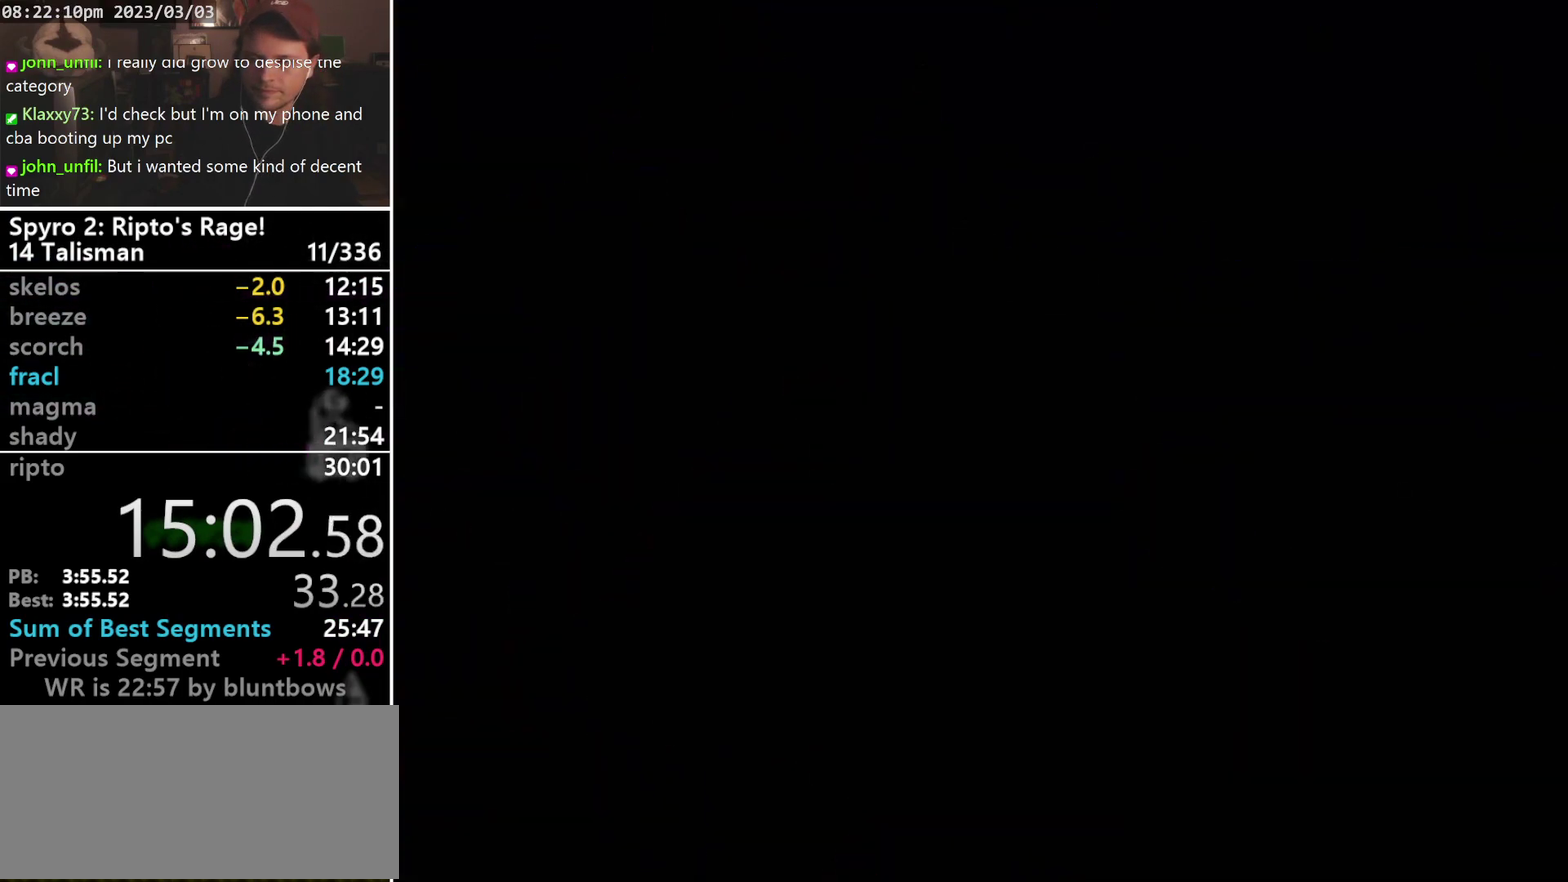
{"buttons": ["SQUARE"], "left_stick": "center", "events": [[33, "CROSS", "up"], [67, "START", "down"], [267, "START", "up"], [367, "SQUARE", "down"]]}
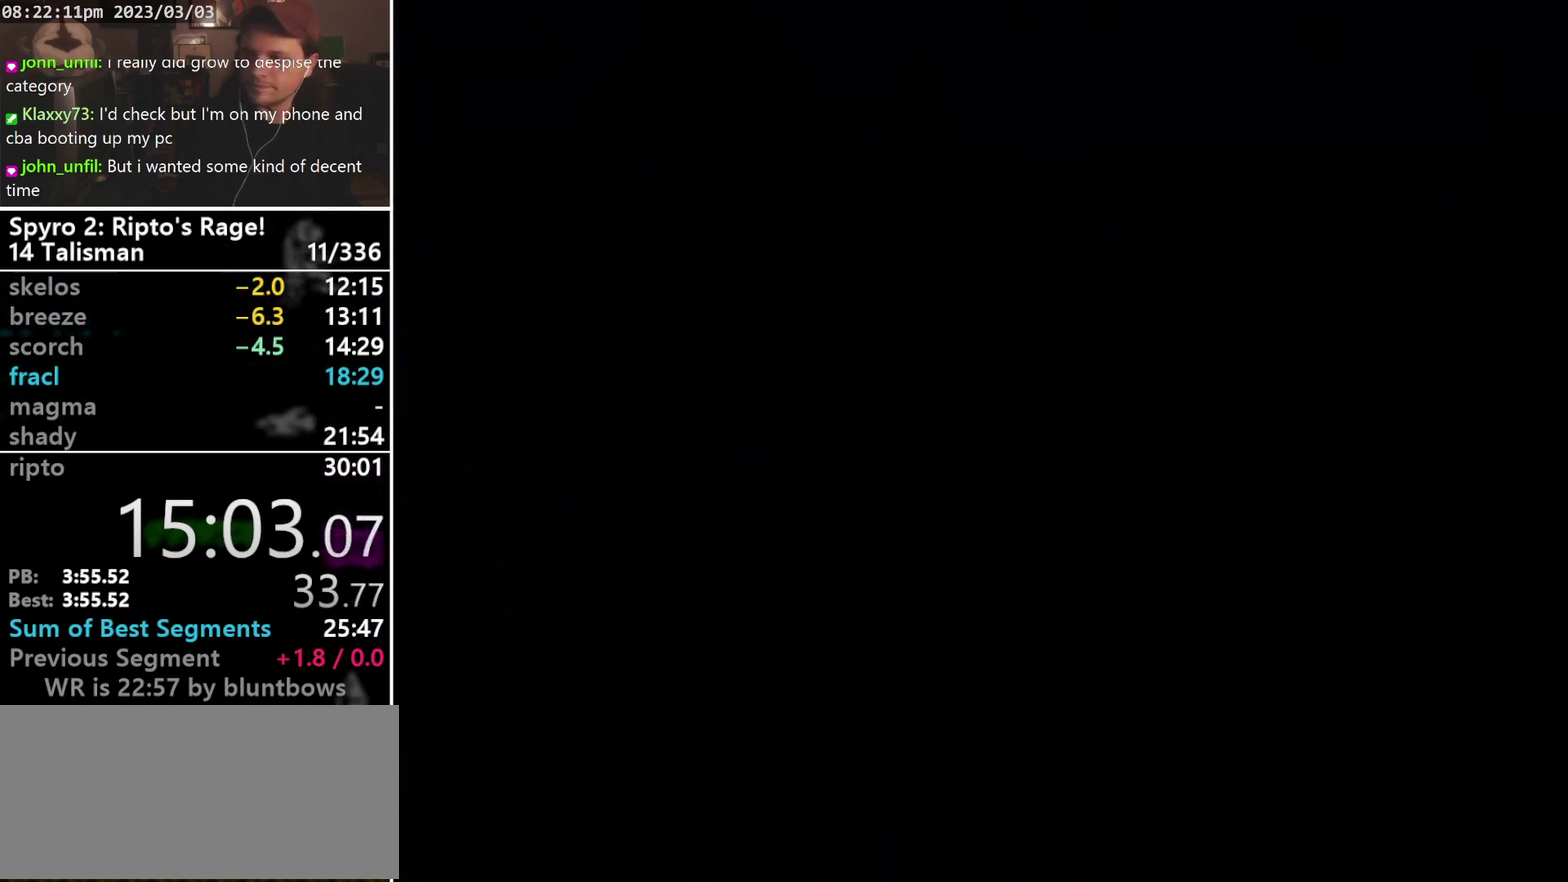
{"buttons": ["SQUARE"], "left_stick": "center", "events": []}
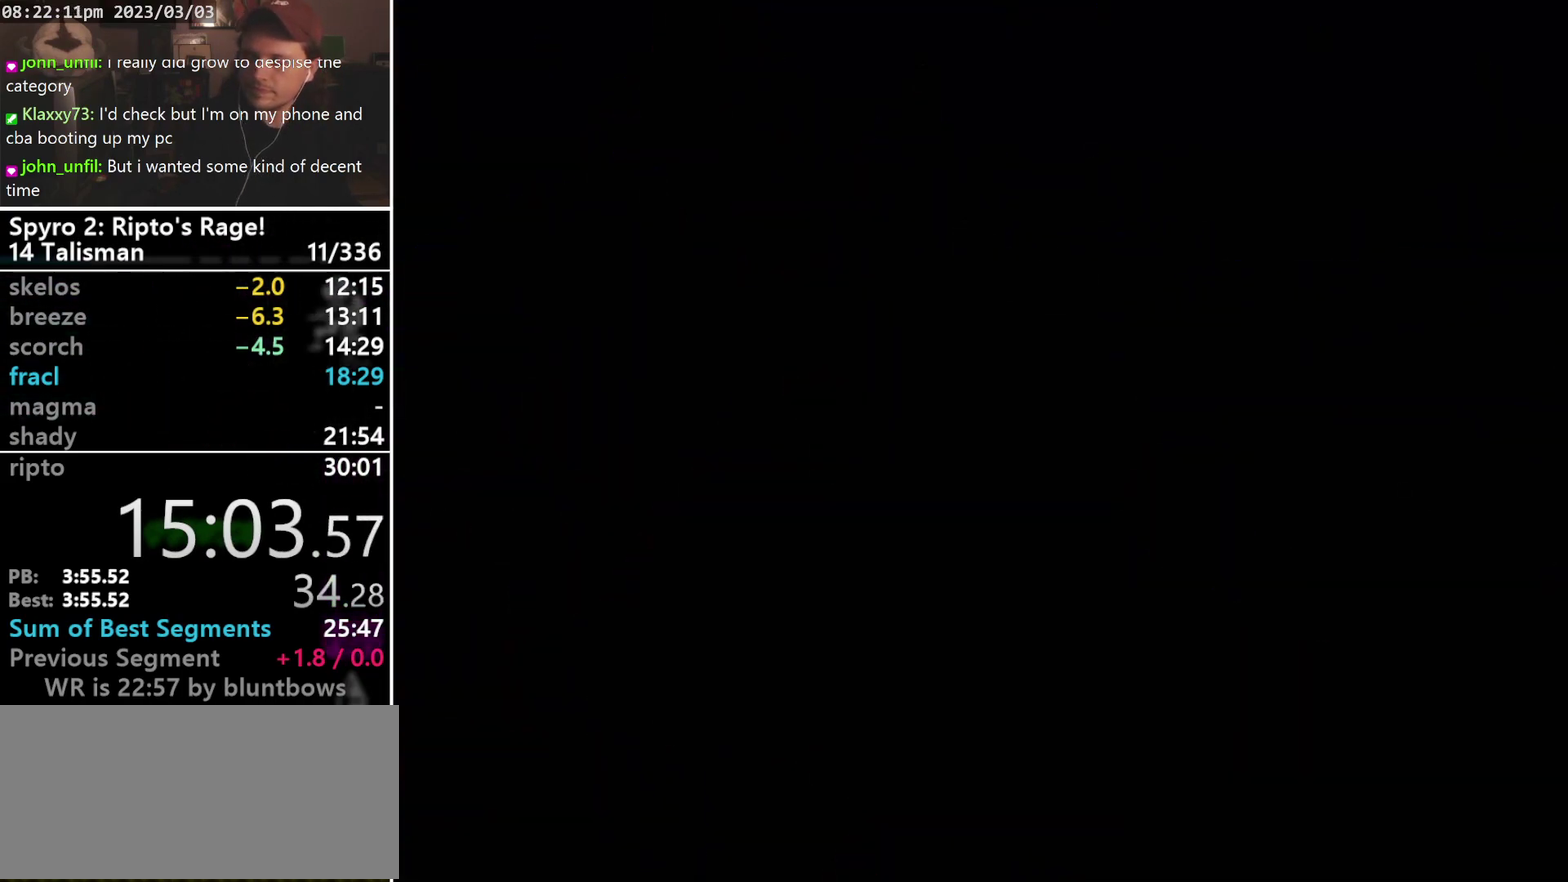
{"buttons": ["SQUARE"], "left_stick": "center", "events": []}
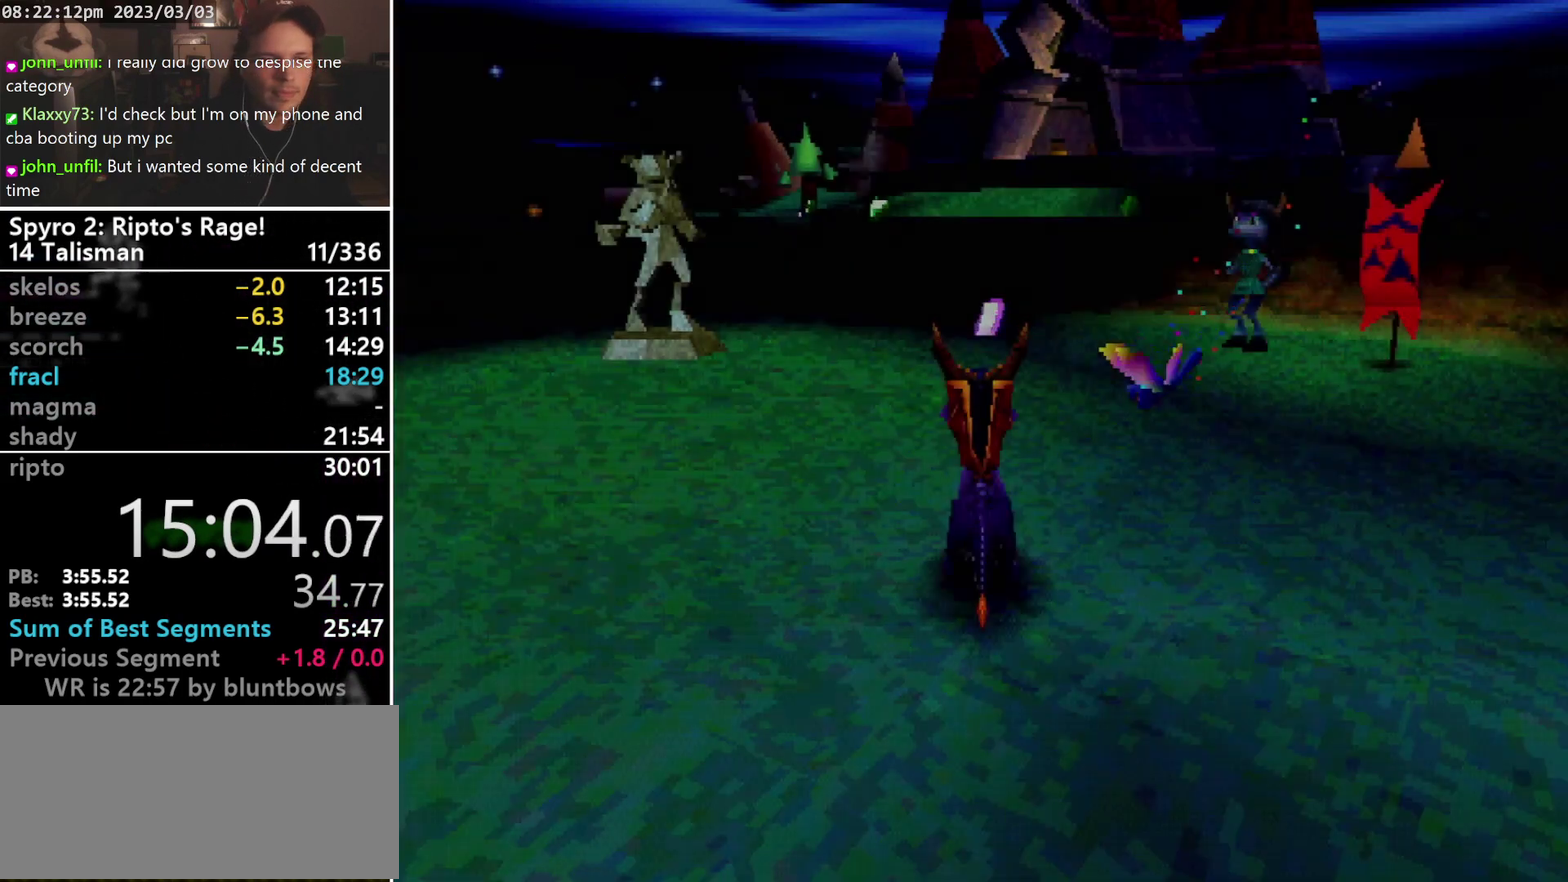
{"buttons": ["SQUARE", "DPAD_LEFT"], "left_stick": "center", "events": [[433, "DPAD_LEFT", "down"]]}
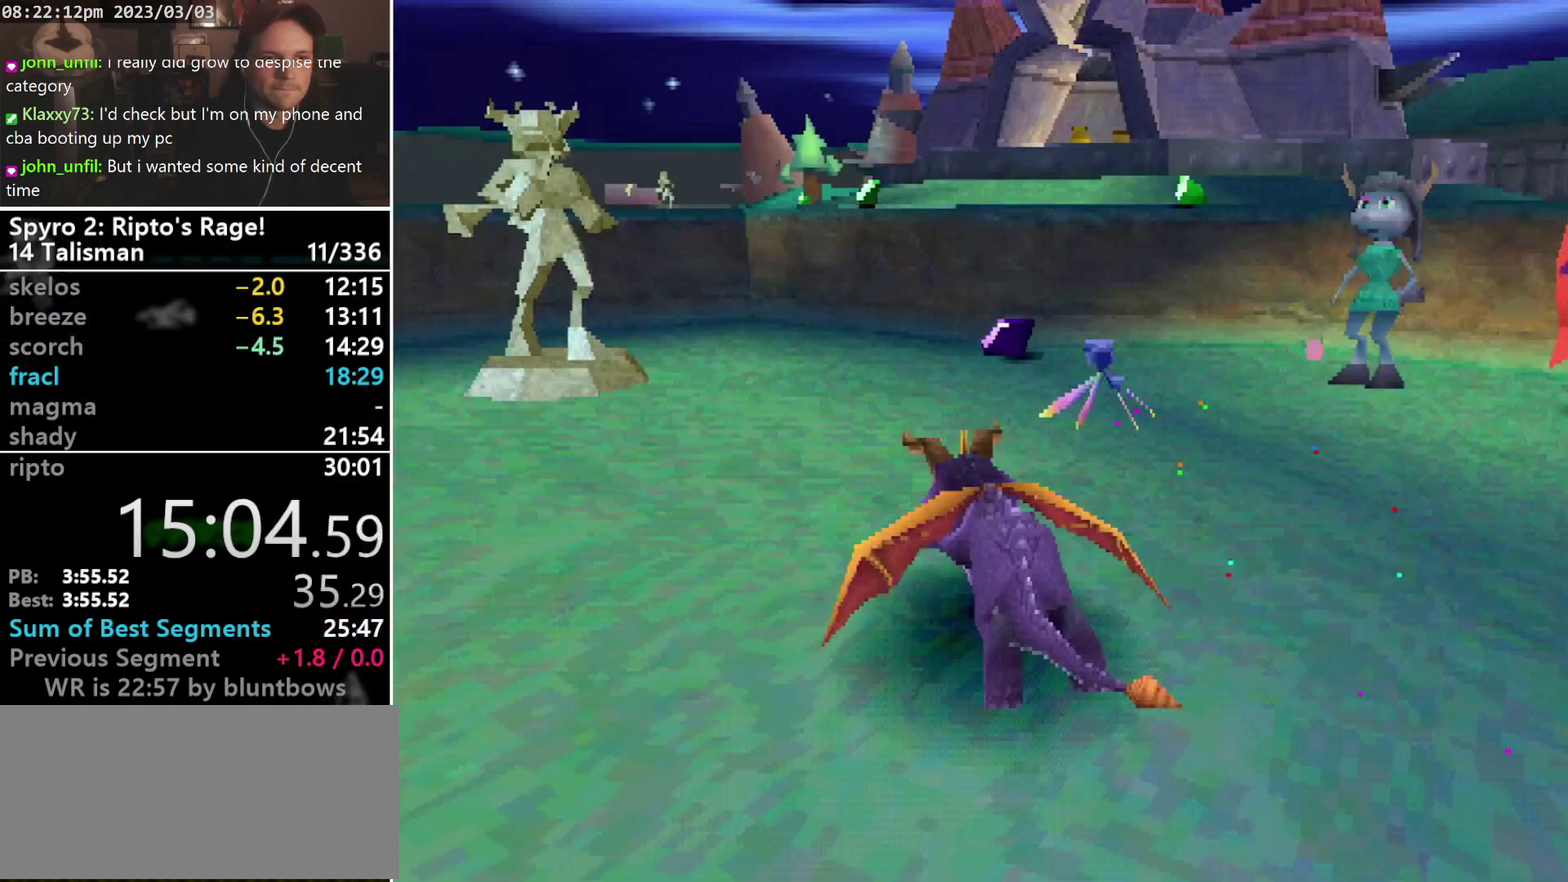
{"buttons": ["CROSS", "SQUARE"], "left_stick": "center", "events": [[67, "DPAD_LEFT", "up"], [333, "DPAD_LEFT", "down"], [367, "CROSS", "down"], [400, "DPAD_LEFT", "up"]]}
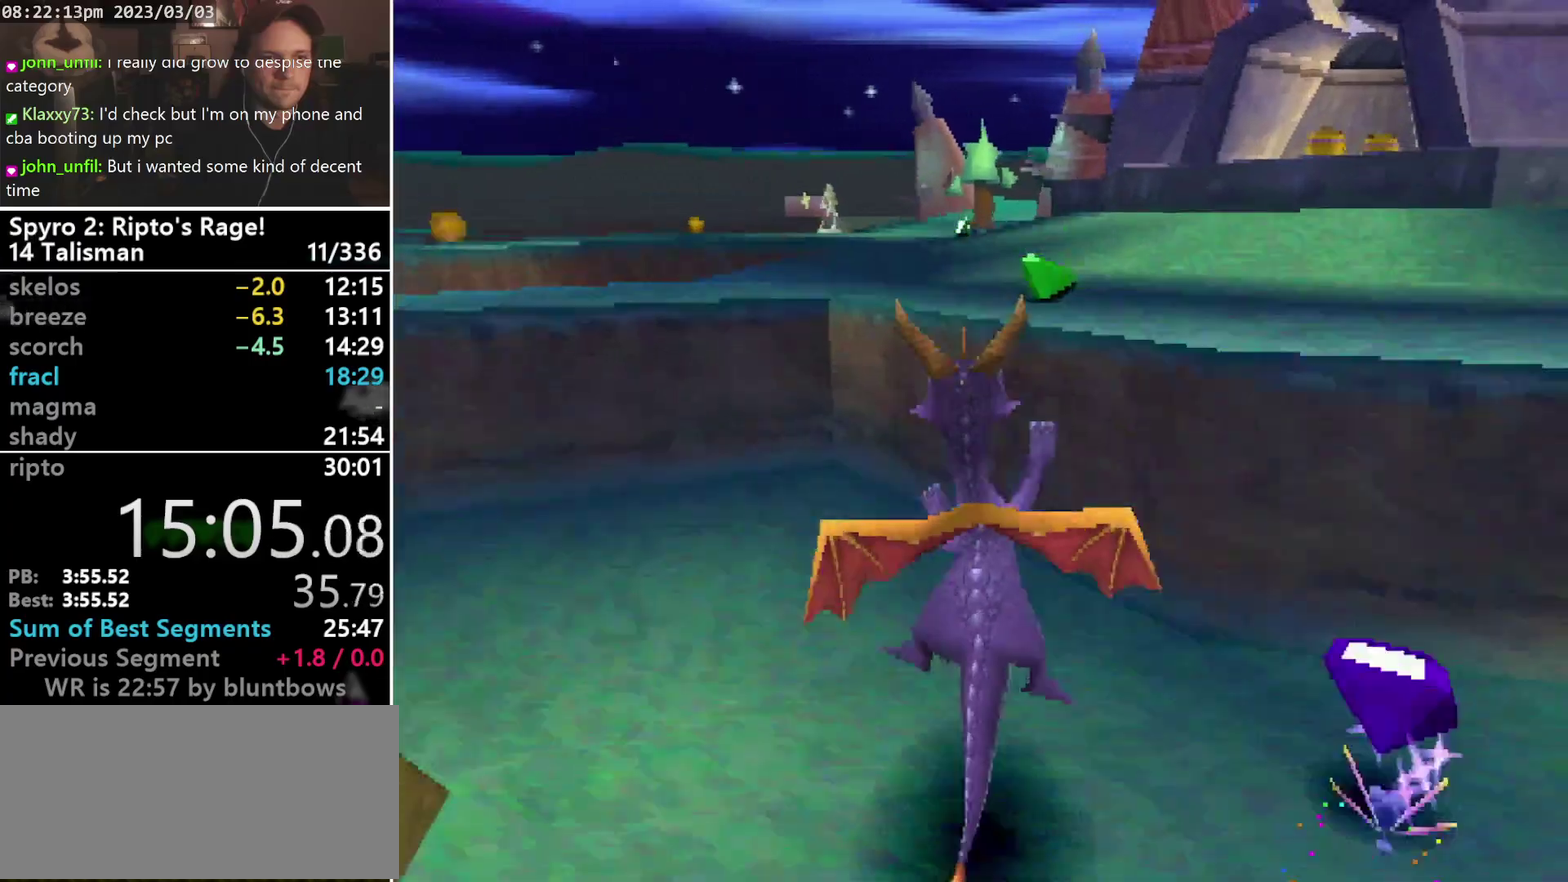
{"buttons": ["SQUARE"], "left_stick": "center", "events": [[167, "CROSS", "up"]]}
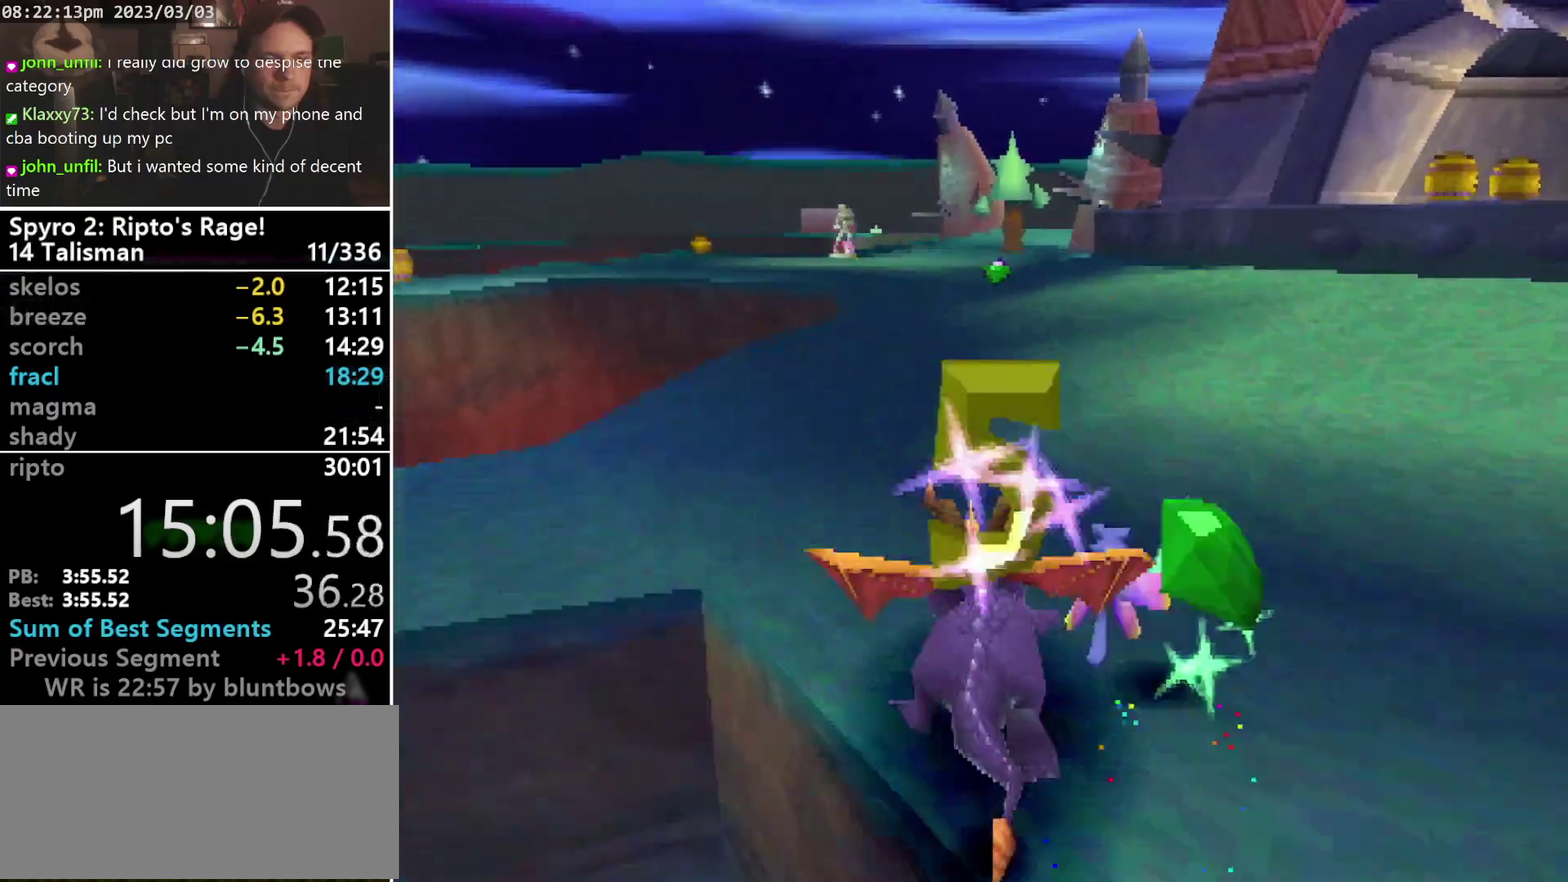
{"buttons": ["SQUARE"], "left_stick": "center", "events": []}
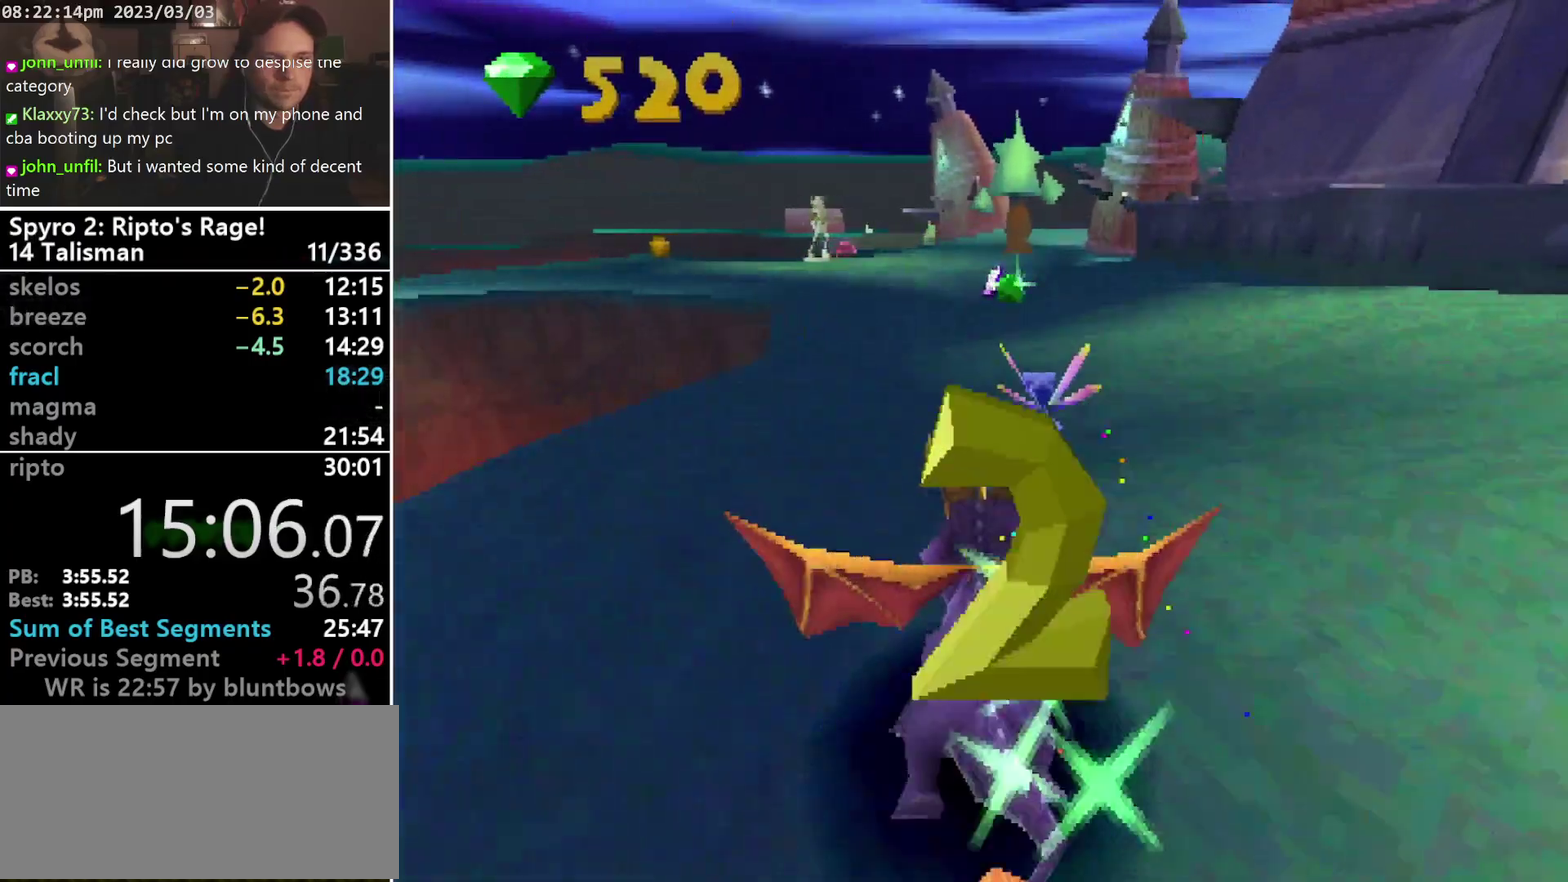
{"buttons": ["SQUARE"], "left_stick": "center", "events": []}
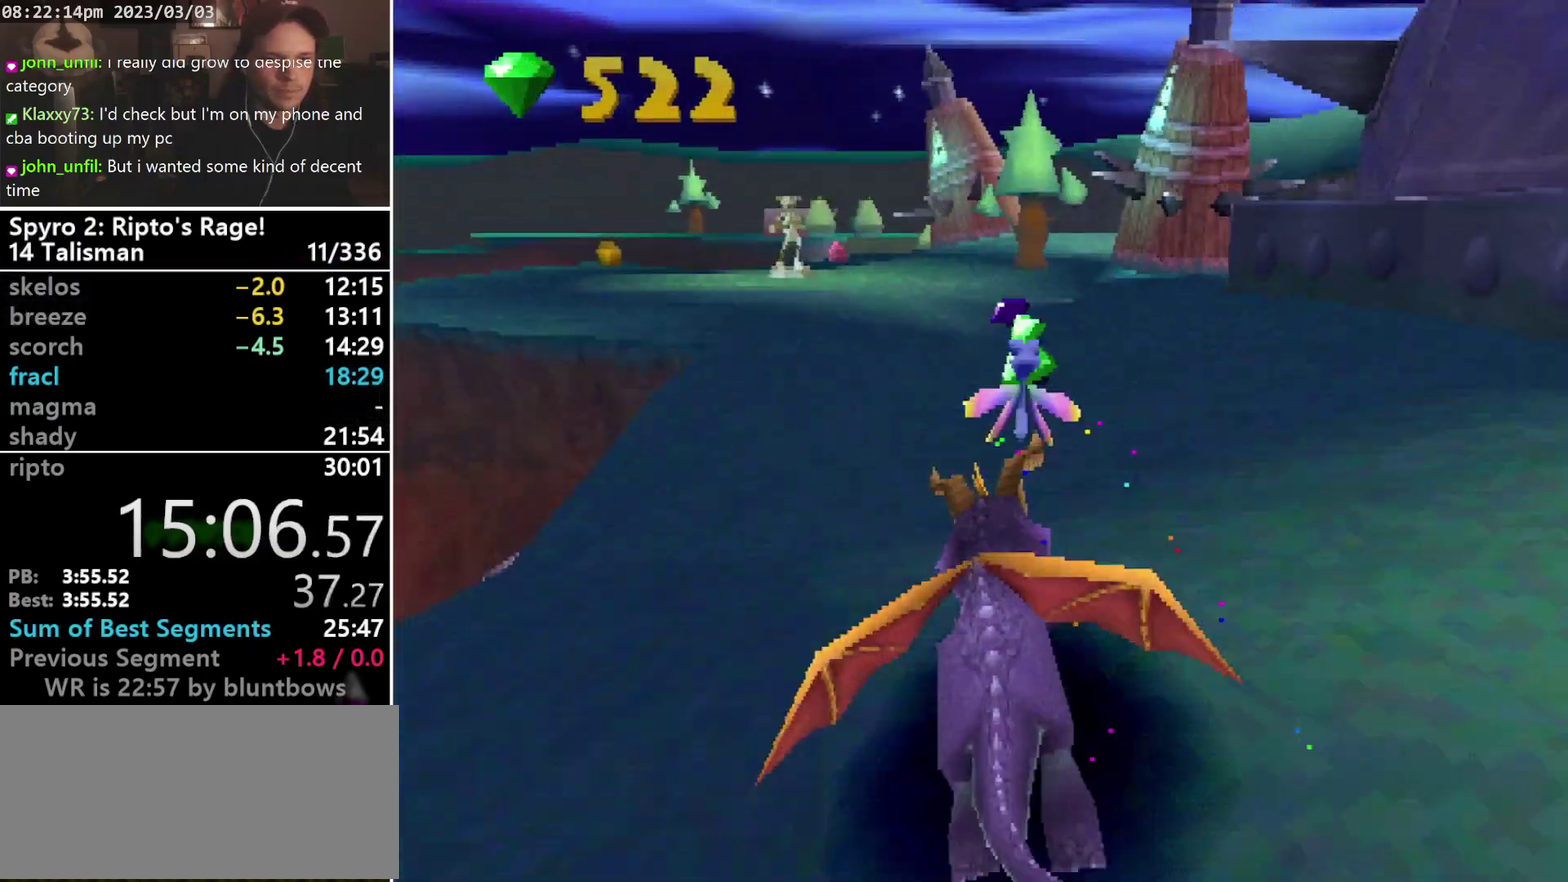
{"buttons": ["SQUARE", "DPAD_LEFT"], "left_stick": "center", "events": [[467, "DPAD_LEFT", "down"]]}
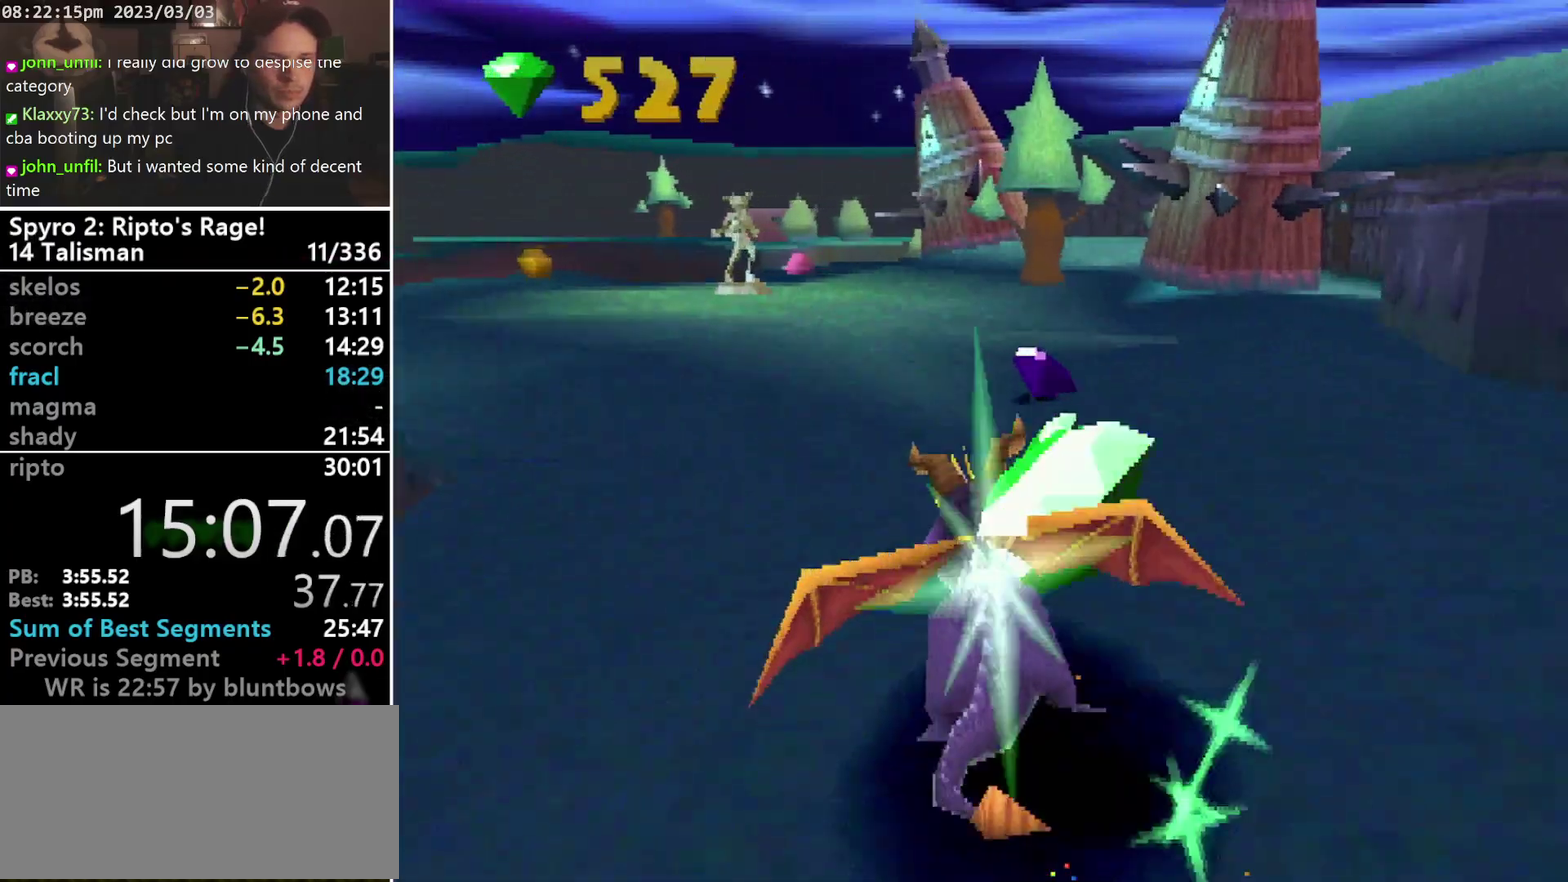
{"buttons": ["SQUARE"], "left_stick": "center", "events": [[267, "DPAD_LEFT", "up"]]}
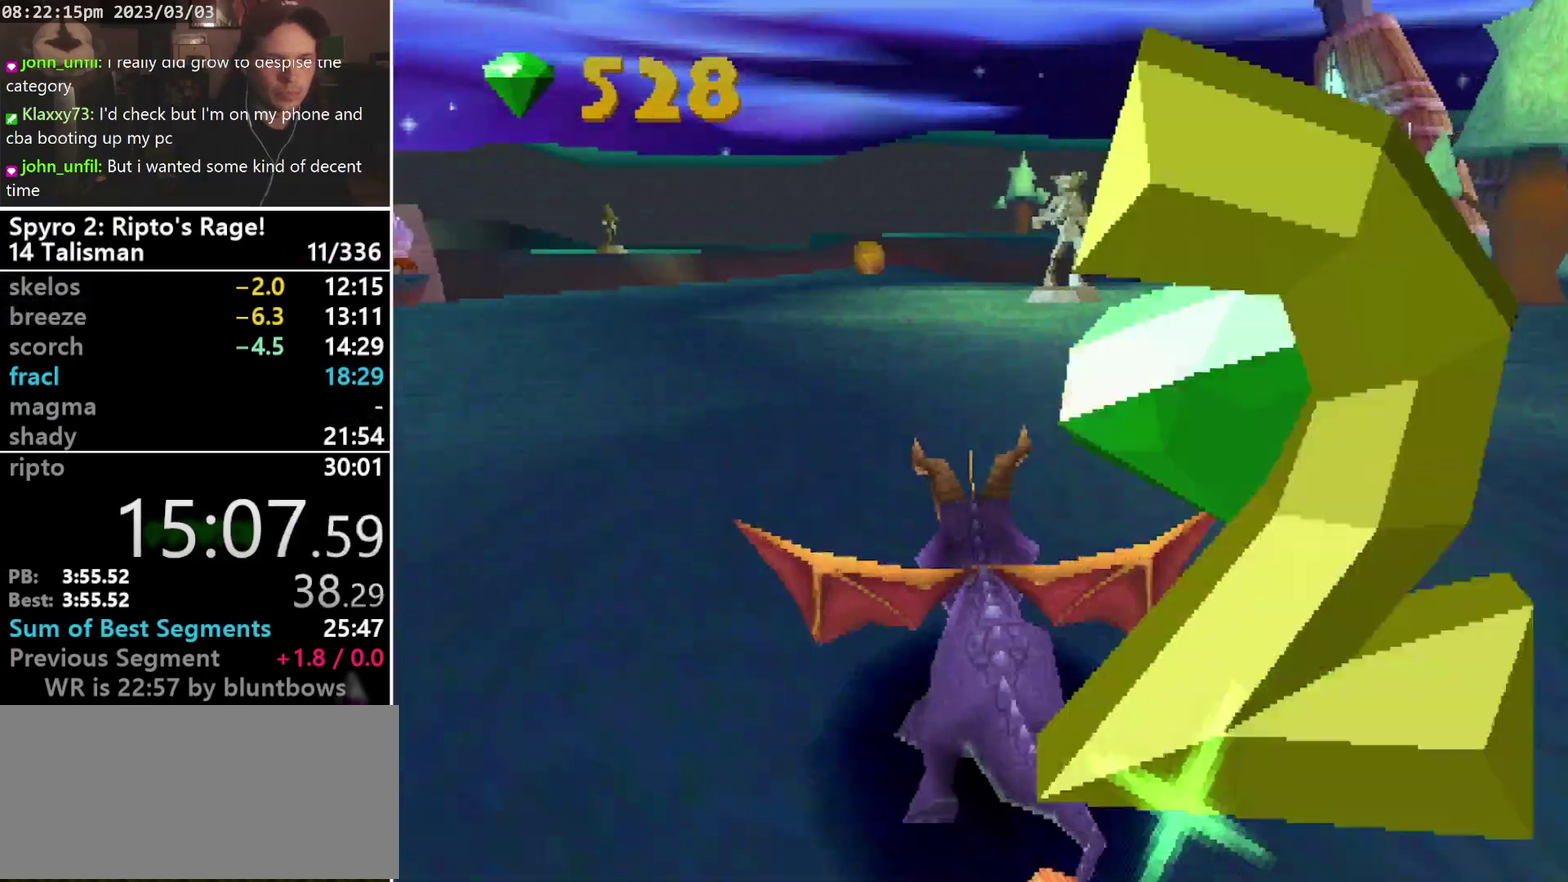
{"buttons": ["SQUARE"], "left_stick": "center", "events": [[200, "DPAD_LEFT", "down"], [333, "DPAD_LEFT", "up"]]}
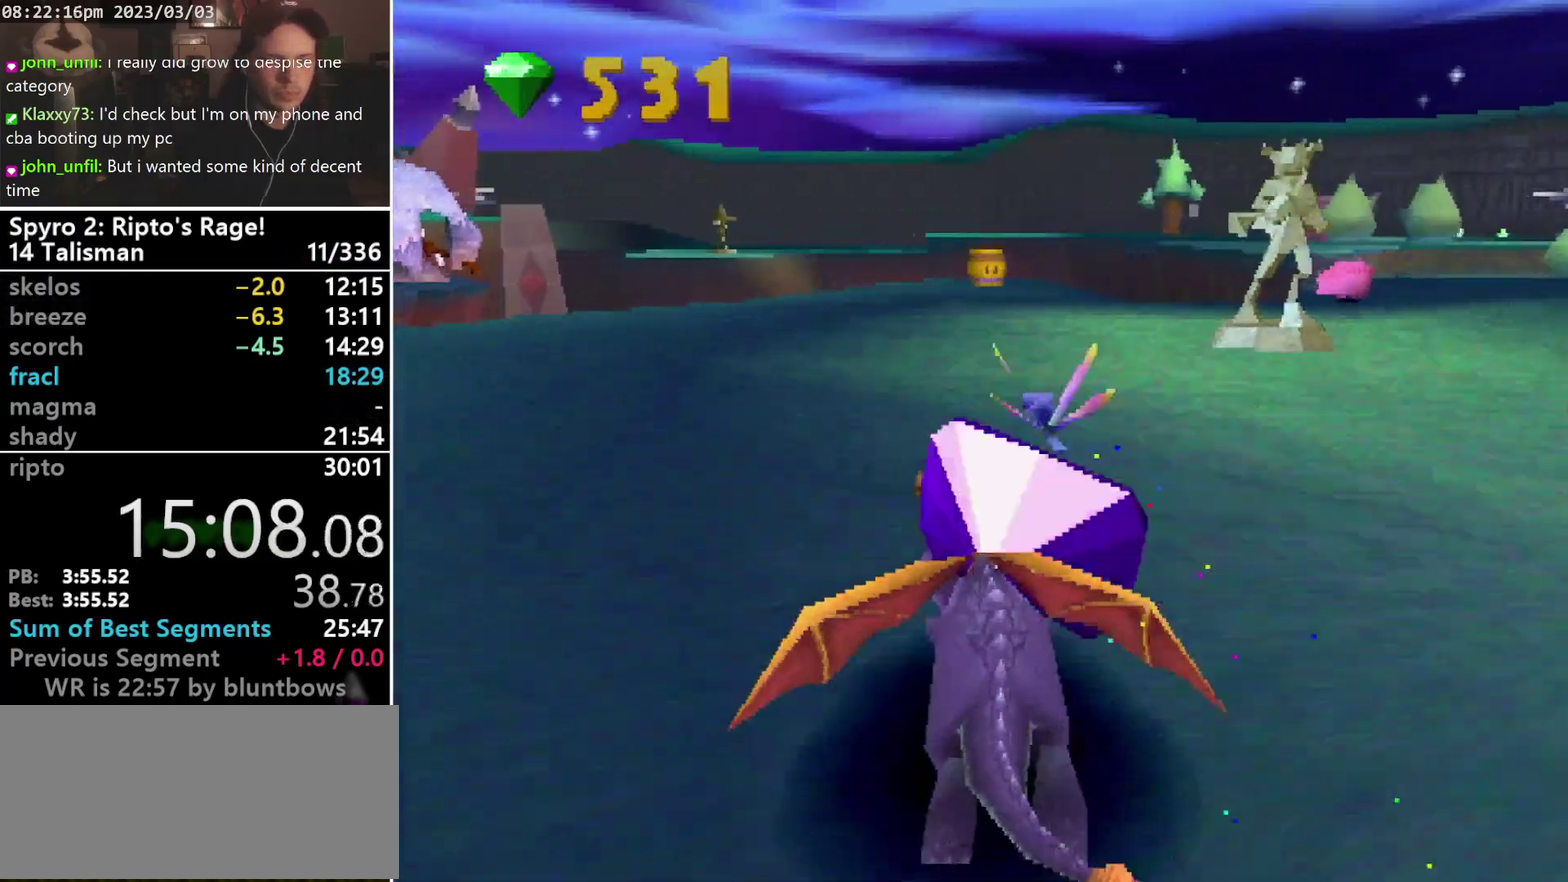
{"buttons": ["SQUARE"], "left_stick": "center", "events": []}
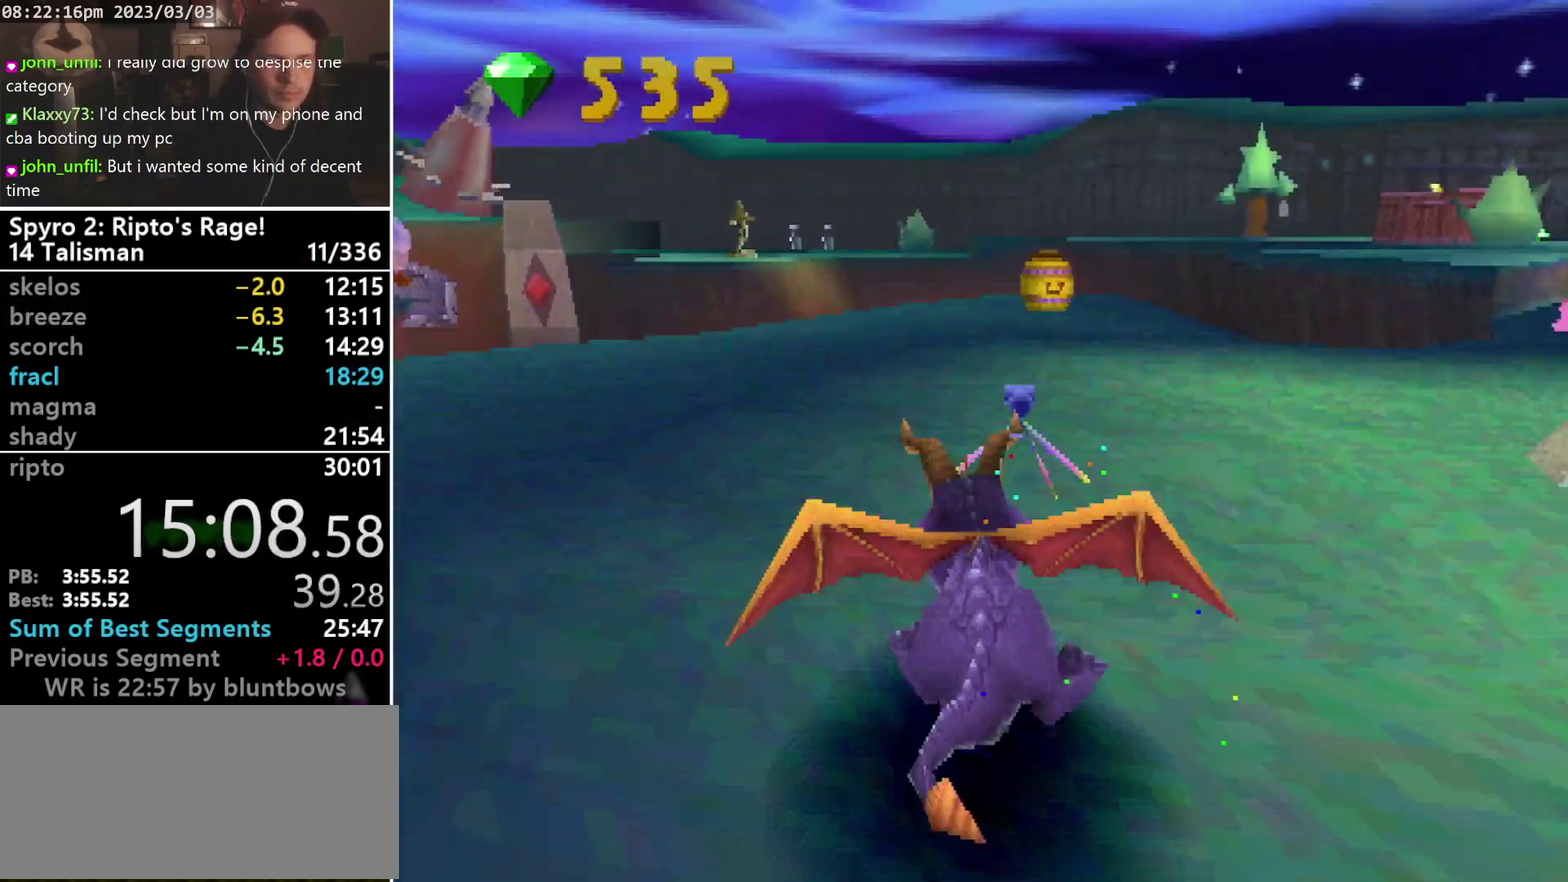
{"buttons": ["SQUARE"], "left_stick": "center", "events": []}
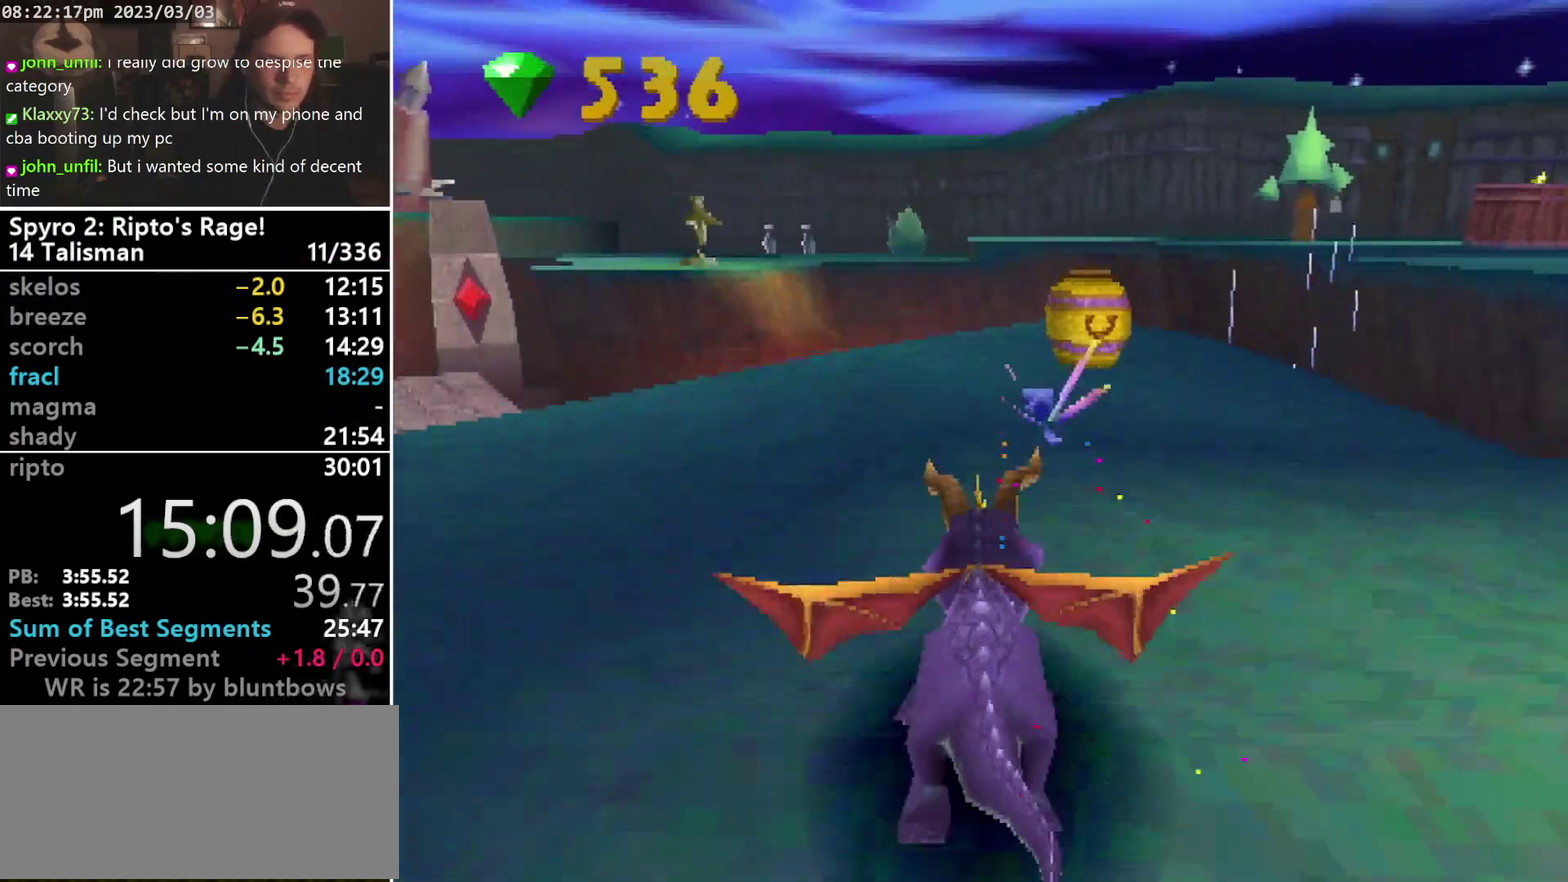
{"buttons": ["SQUARE"], "left_stick": "center", "events": []}
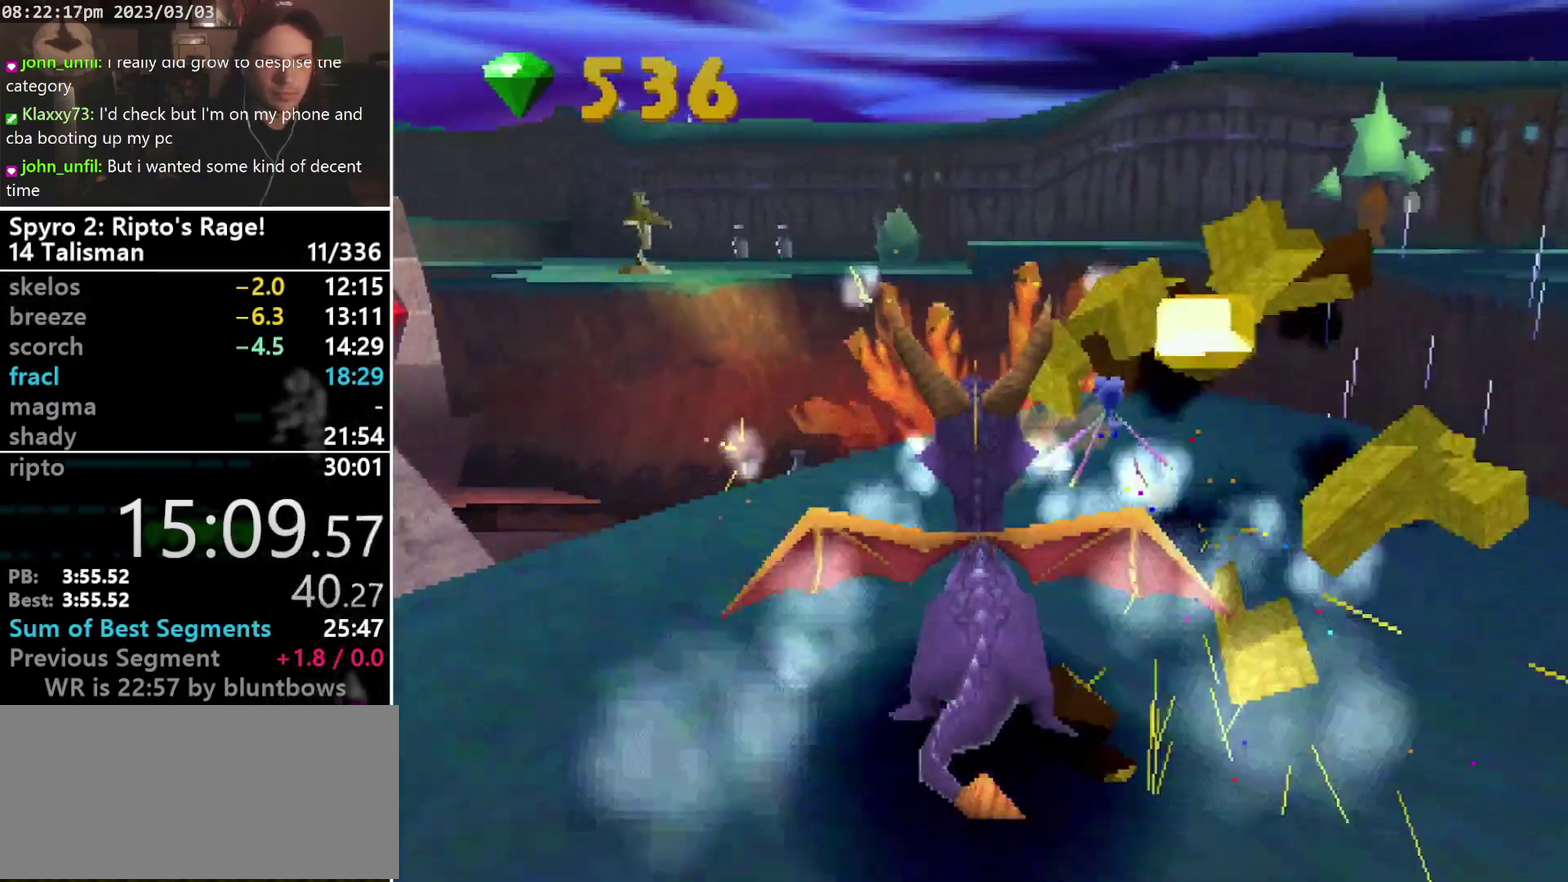
{"buttons": ["CROSS", "SQUARE"], "left_stick": "center", "events": [[100, "DPAD_LEFT", "down"], [367, "DPAD_LEFT", "up"], [400, "CROSS", "down"]]}
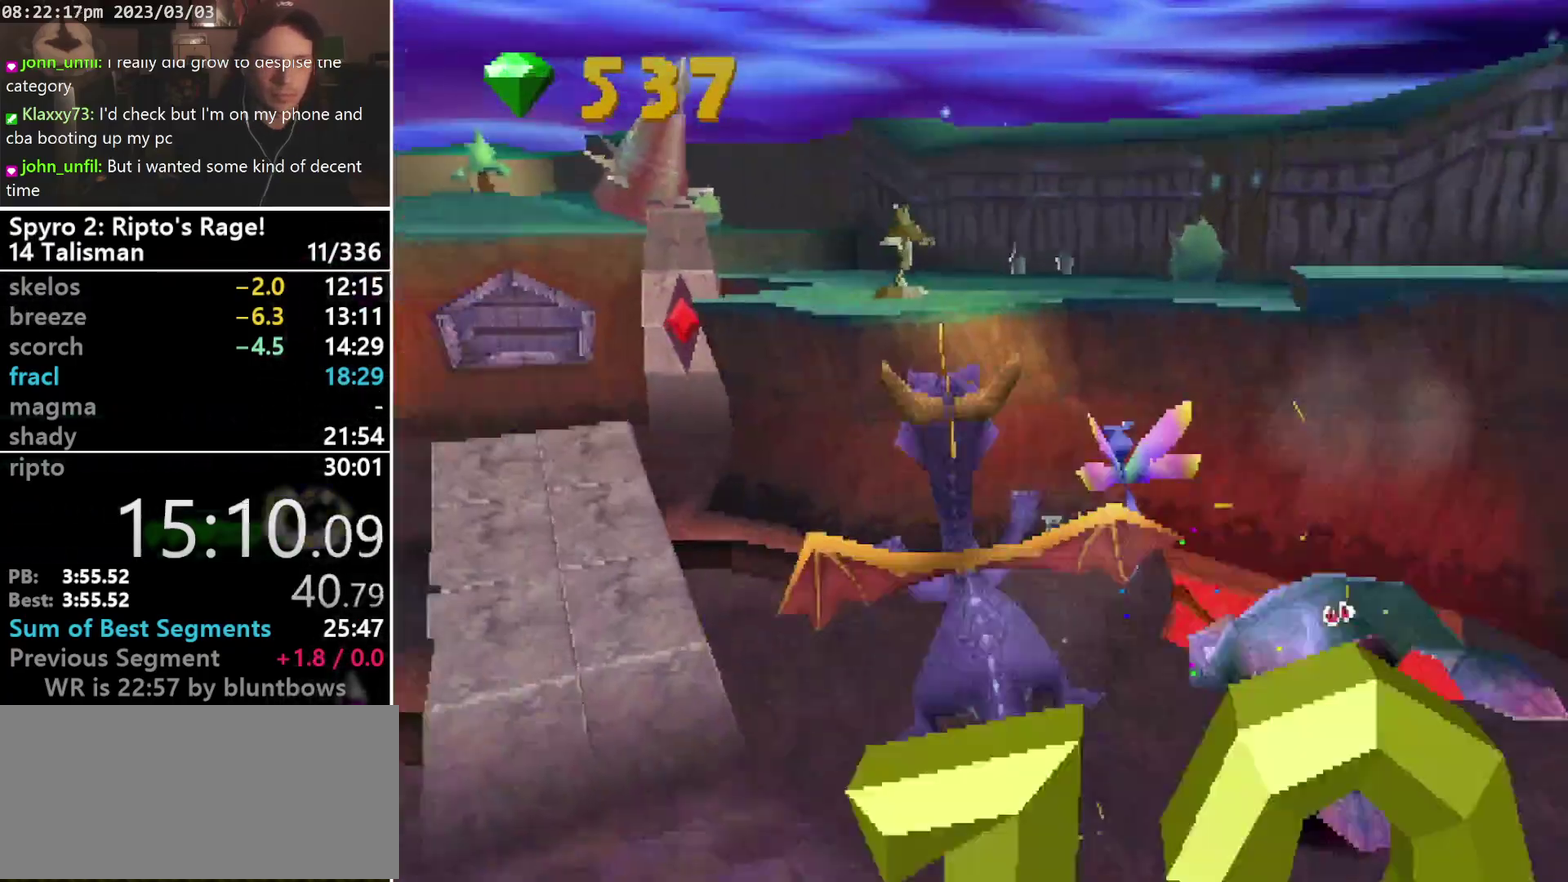
{"buttons": ["CROSS"], "left_stick": "center", "events": [[267, "SQUARE", "up"], [300, "CROSS", "up"], [367, "CROSS", "down"]]}
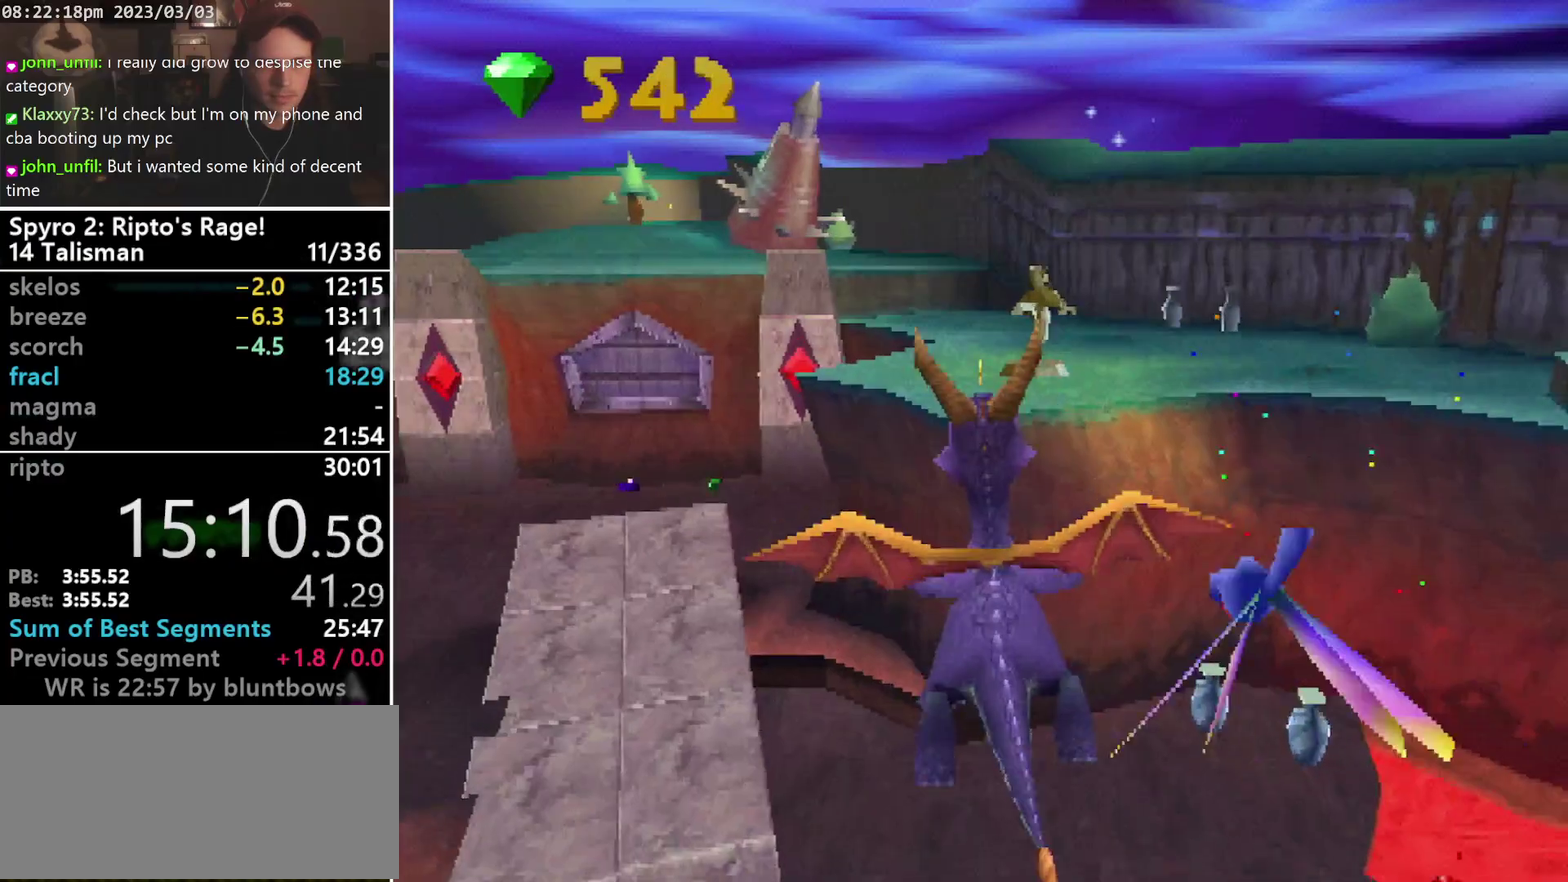
{"buttons": ["DPAD_UP"], "left_stick": "center", "events": [[33, "CROSS", "up"], [67, "DPAD_LEFT", "down"], [133, "DPAD_LEFT", "up"], [433, "DPAD_UP", "down"]]}
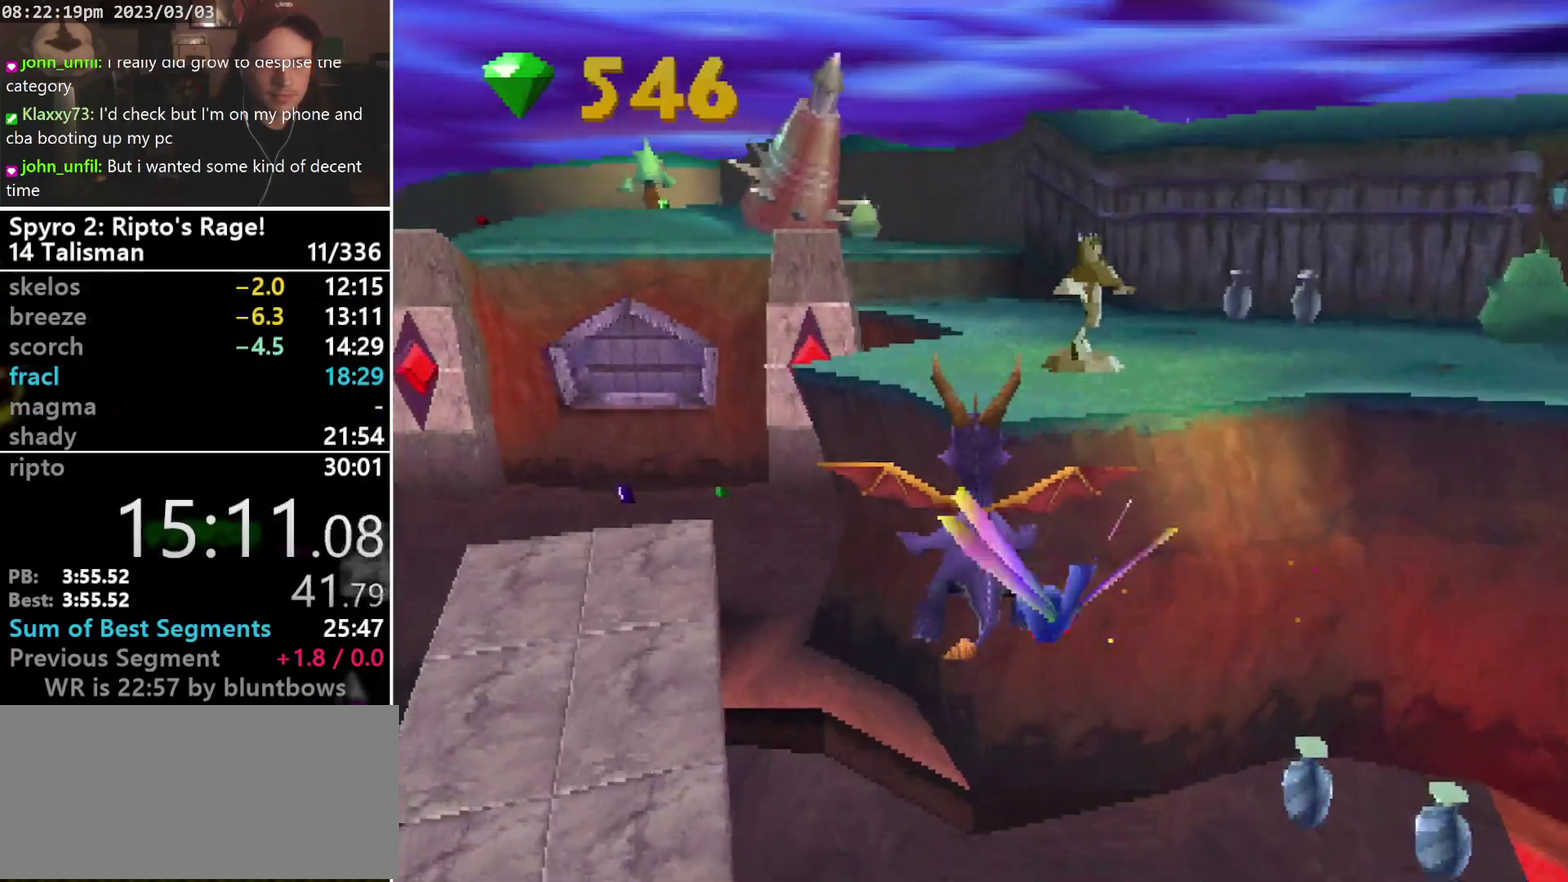
{"buttons": ["DPAD_UP"], "left_stick": "center", "events": []}
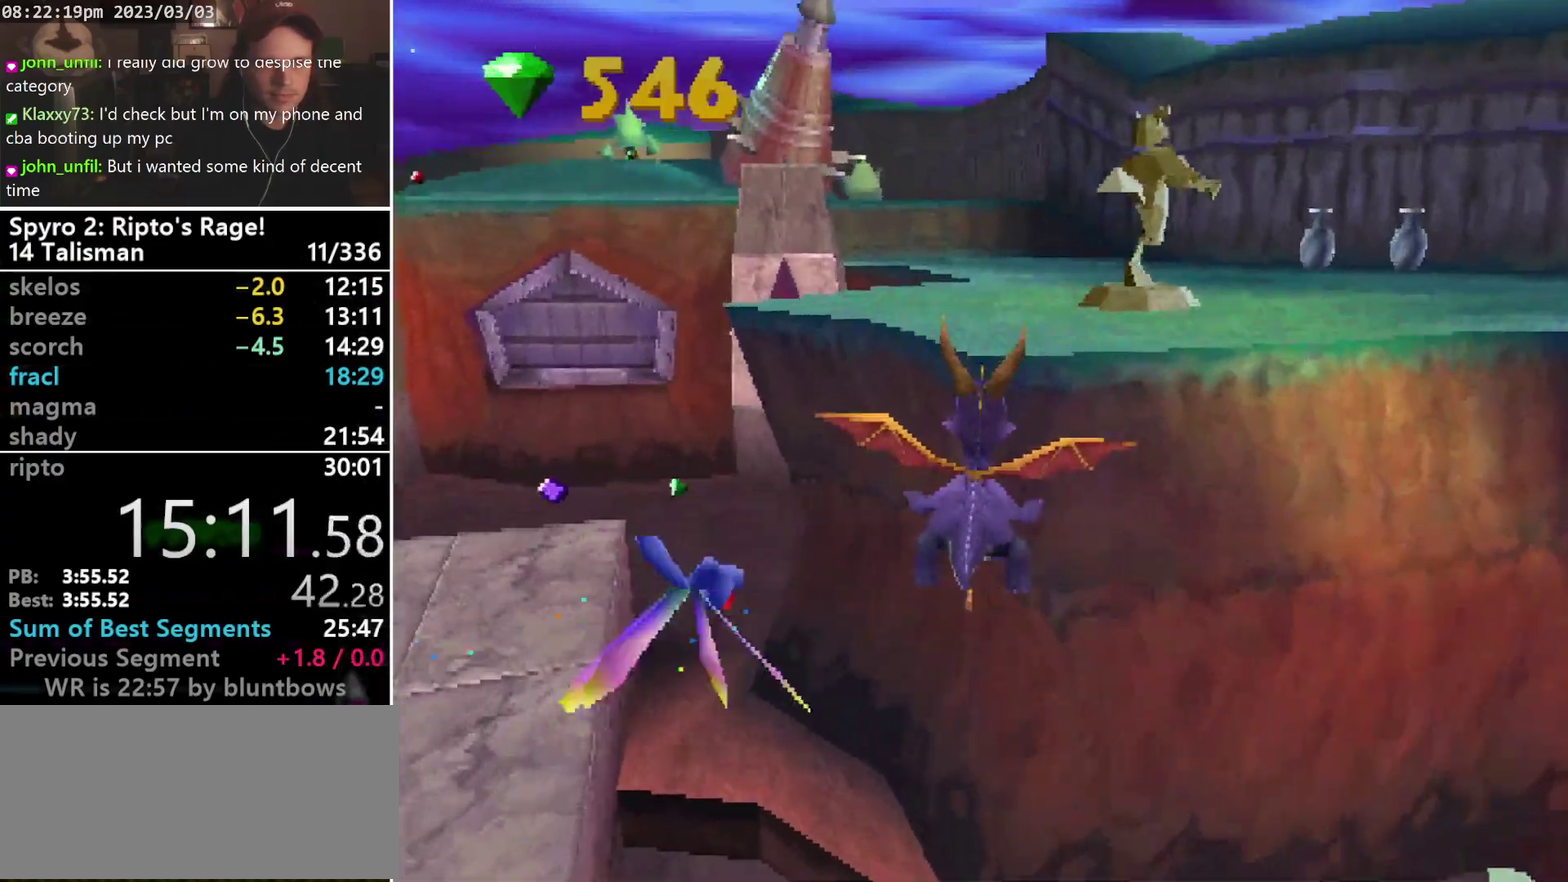
{"buttons": ["TRIANGLE", "DPAD_UP"], "left_stick": "center", "events": [[133, "TRIANGLE", "down"]]}
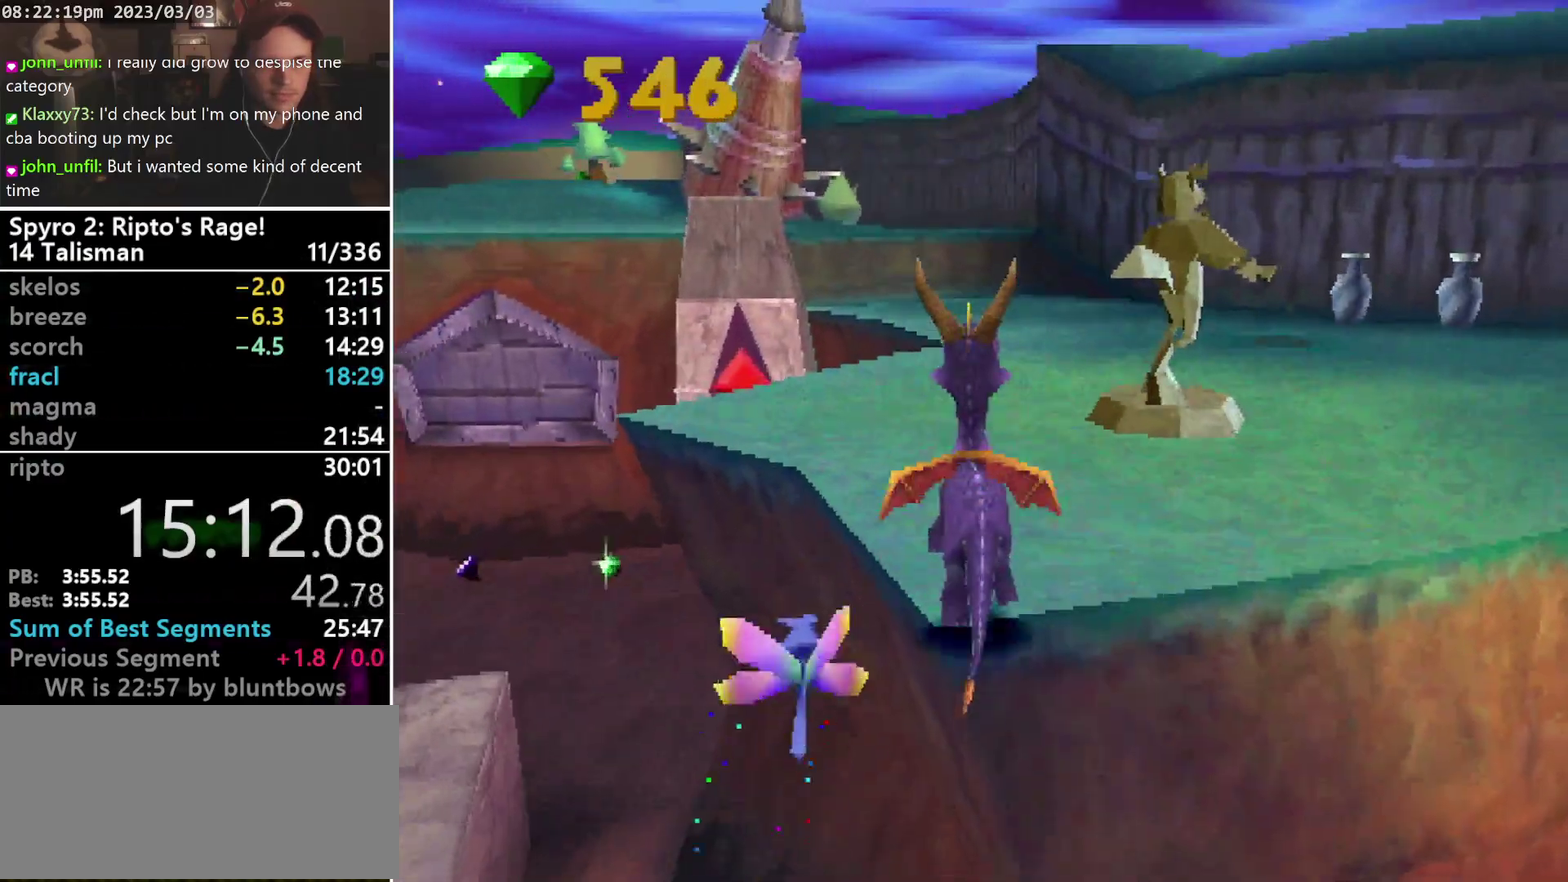
{"buttons": ["SQUARE"], "left_stick": "center", "events": [[100, "TRIANGLE", "up"], [200, "SQUARE", "down"], [300, "DPAD_UP", "up"]]}
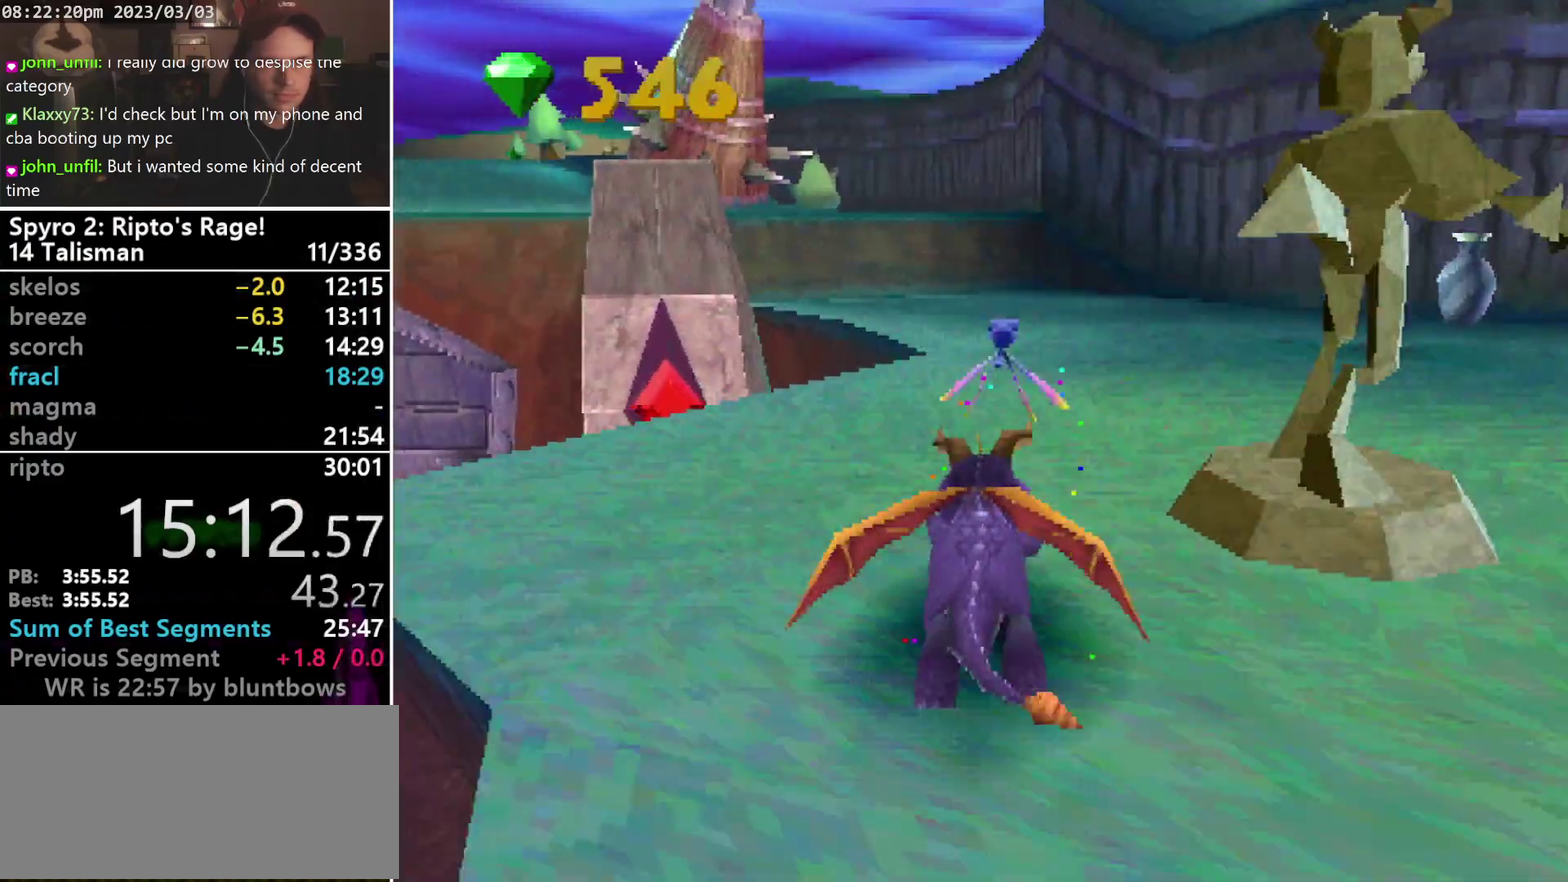
{"buttons": ["SQUARE"], "left_stick": "center", "events": [[200, "DPAD_LEFT", "down"], [300, "DPAD_LEFT", "up"]]}
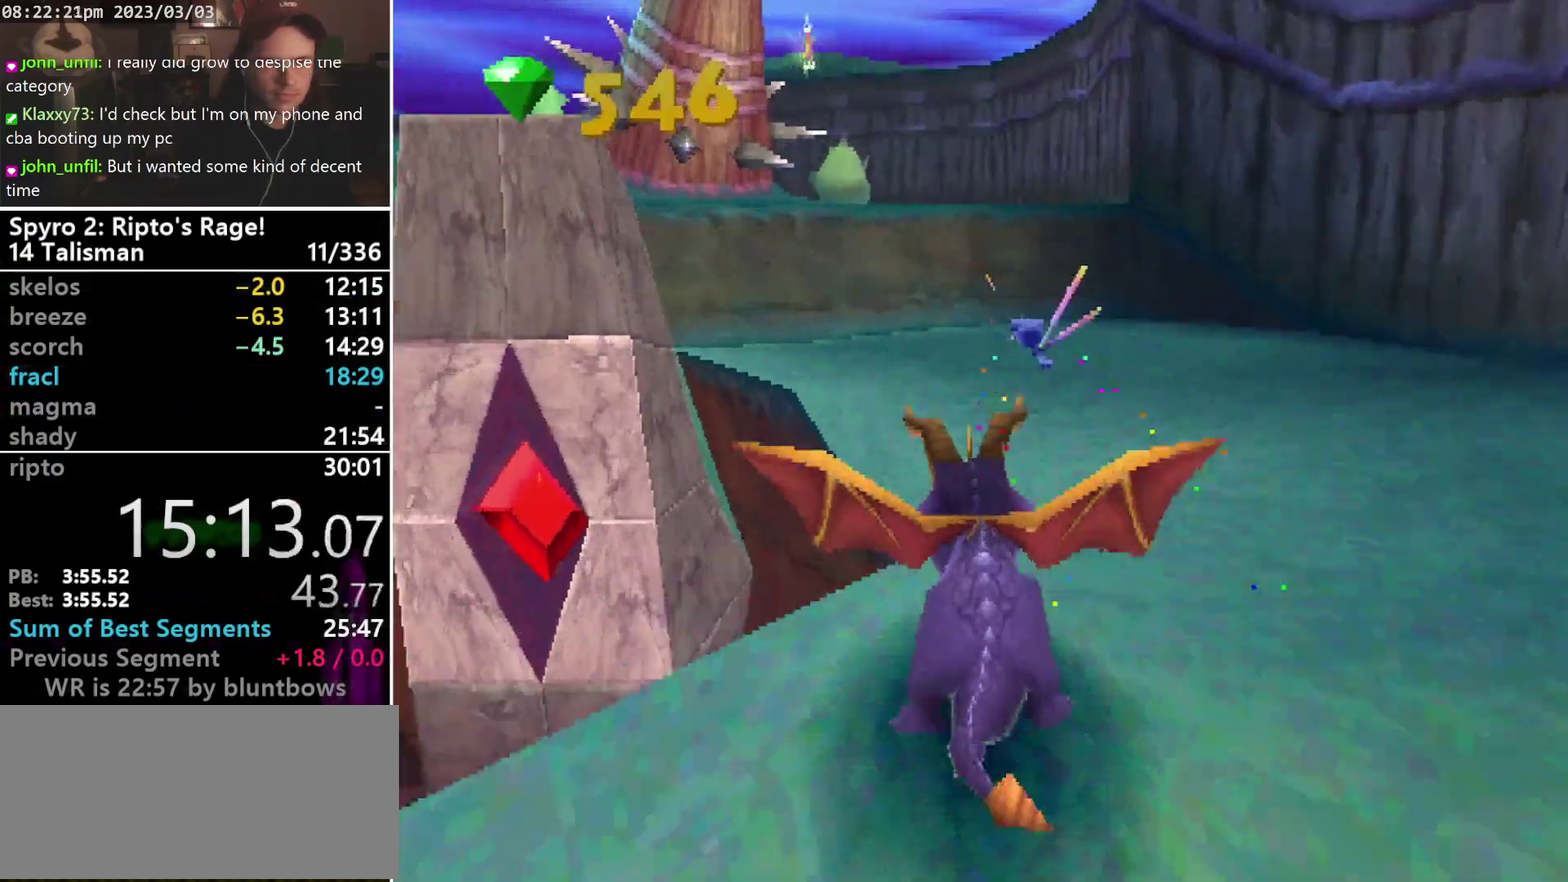
{"buttons": ["CROSS", "SQUARE", "DPAD_UP"], "left_stick": "center", "events": [[33, "DPAD_LEFT", "down"], [133, "DPAD_LEFT", "up"], [300, "CROSS", "down"], [500, "DPAD_UP", "down"]]}
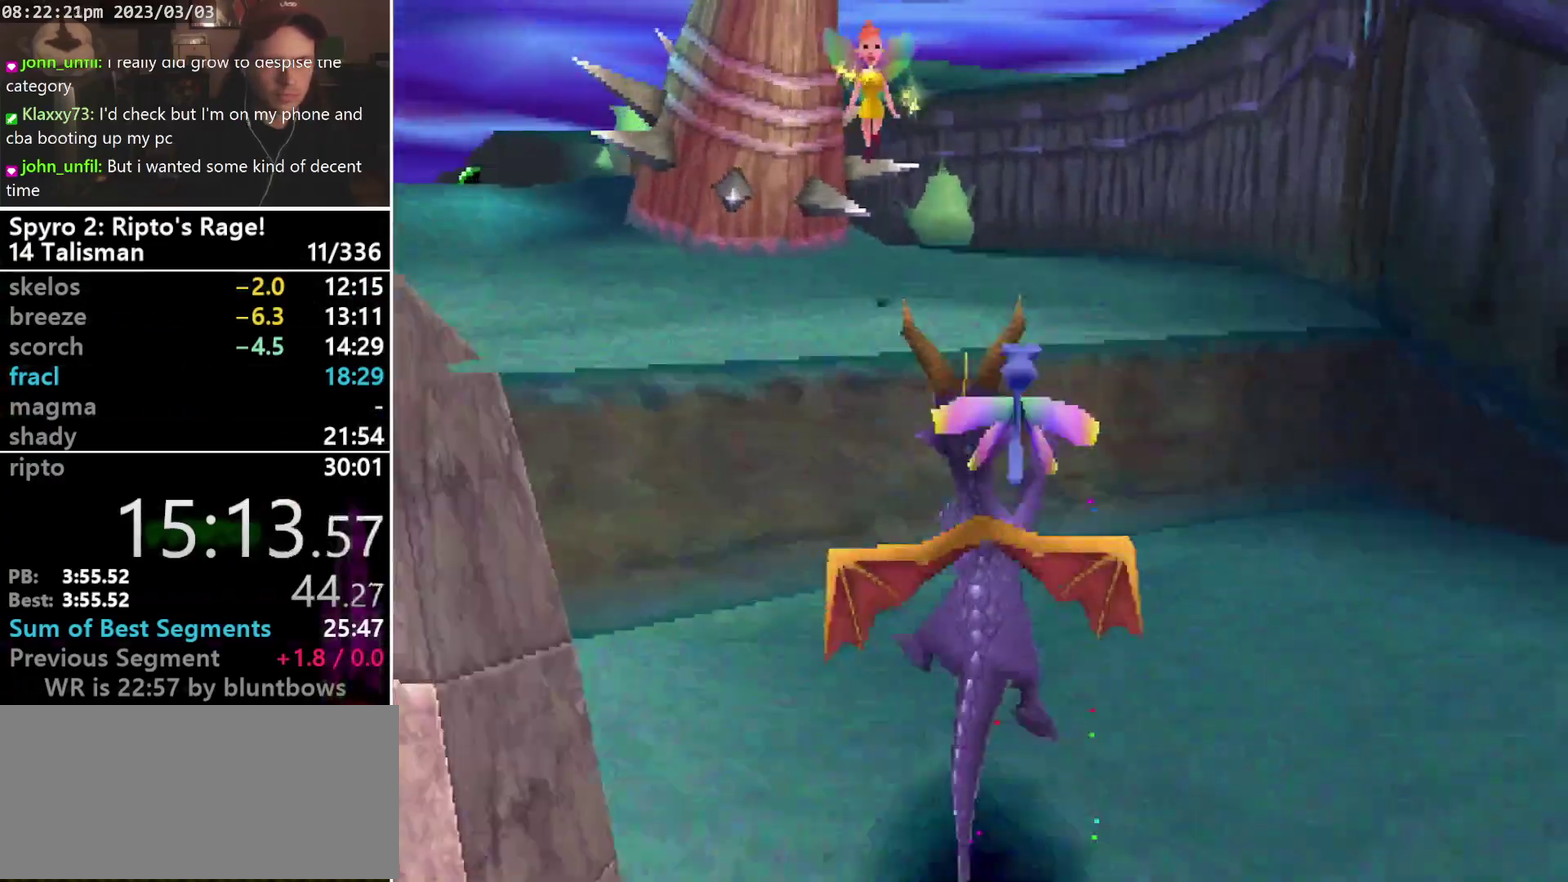
{"buttons": ["L1", "DPAD_LEFT"], "left_stick": "center", "events": [[33, "L1", "down"], [167, "DPAD_LEFT", "down"], [167, "SQUARE", "up"], [300, "DPAD_UP", "up"], [433, "CROSS", "up"]]}
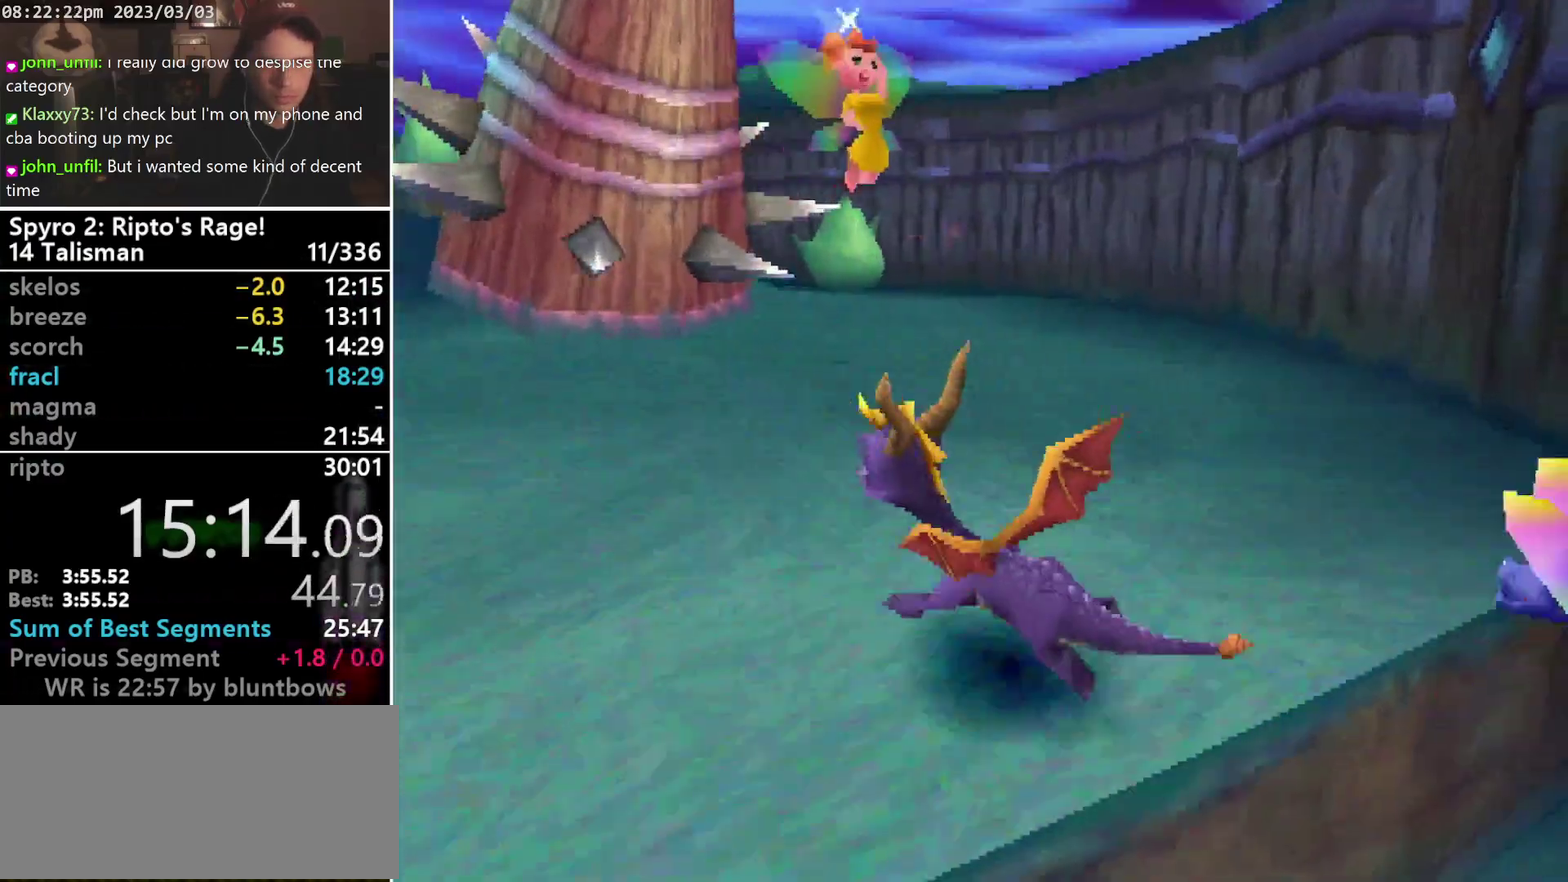
{"buttons": ["L1", "DPAD_DOWN", "DPAD_LEFT"], "left_stick": "center", "events": [[67, "CROSS", "down"], [100, "DPAD_DOWN", "down"], [167, "CROSS", "up"]]}
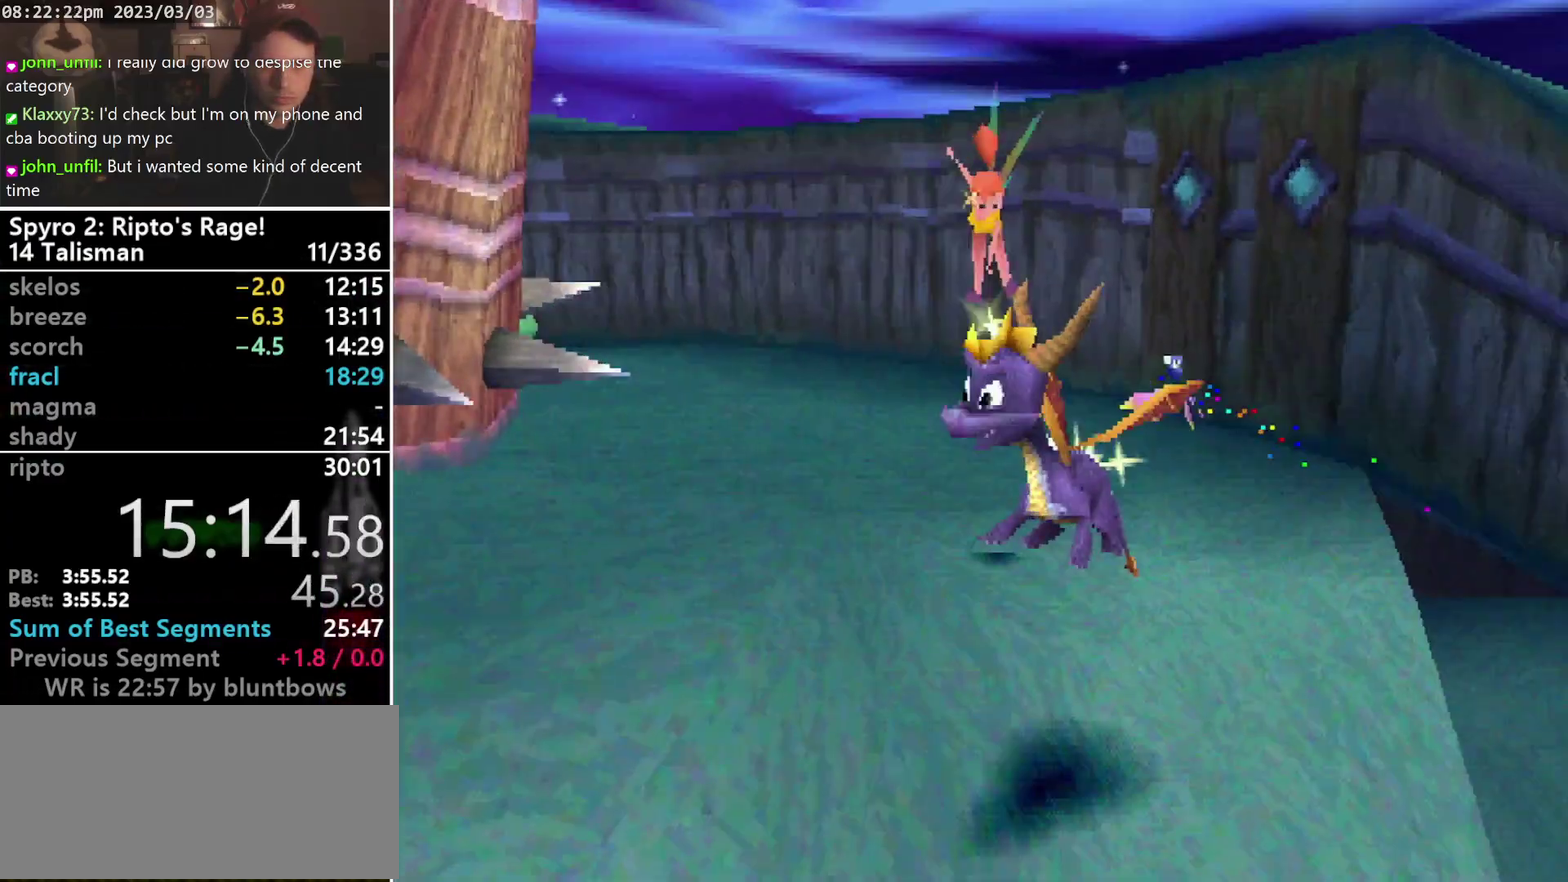
{"buttons": ["DPAD_DOWN"], "left_stick": "center", "events": [[67, "CROSS", "down"], [233, "CROSS", "up"], [300, "L1", "up"], [367, "DPAD_LEFT", "up"]]}
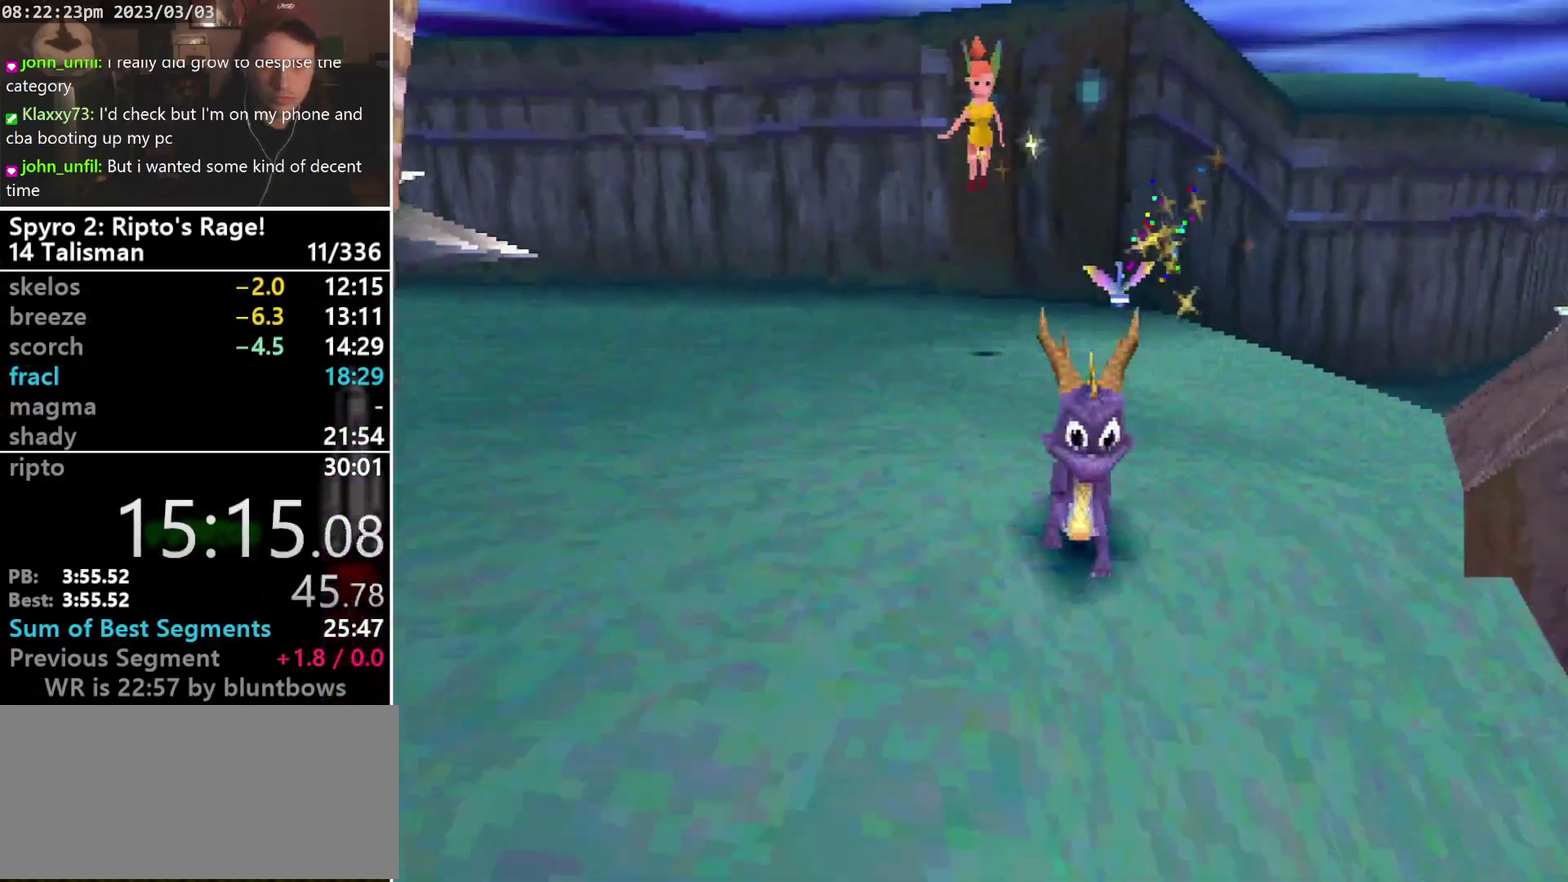
{"buttons": ["L1", "DPAD_DOWN", "DPAD_LEFT"], "left_stick": "center", "events": [[467, "DPAD_LEFT", "down"], [500, "L1", "down"]]}
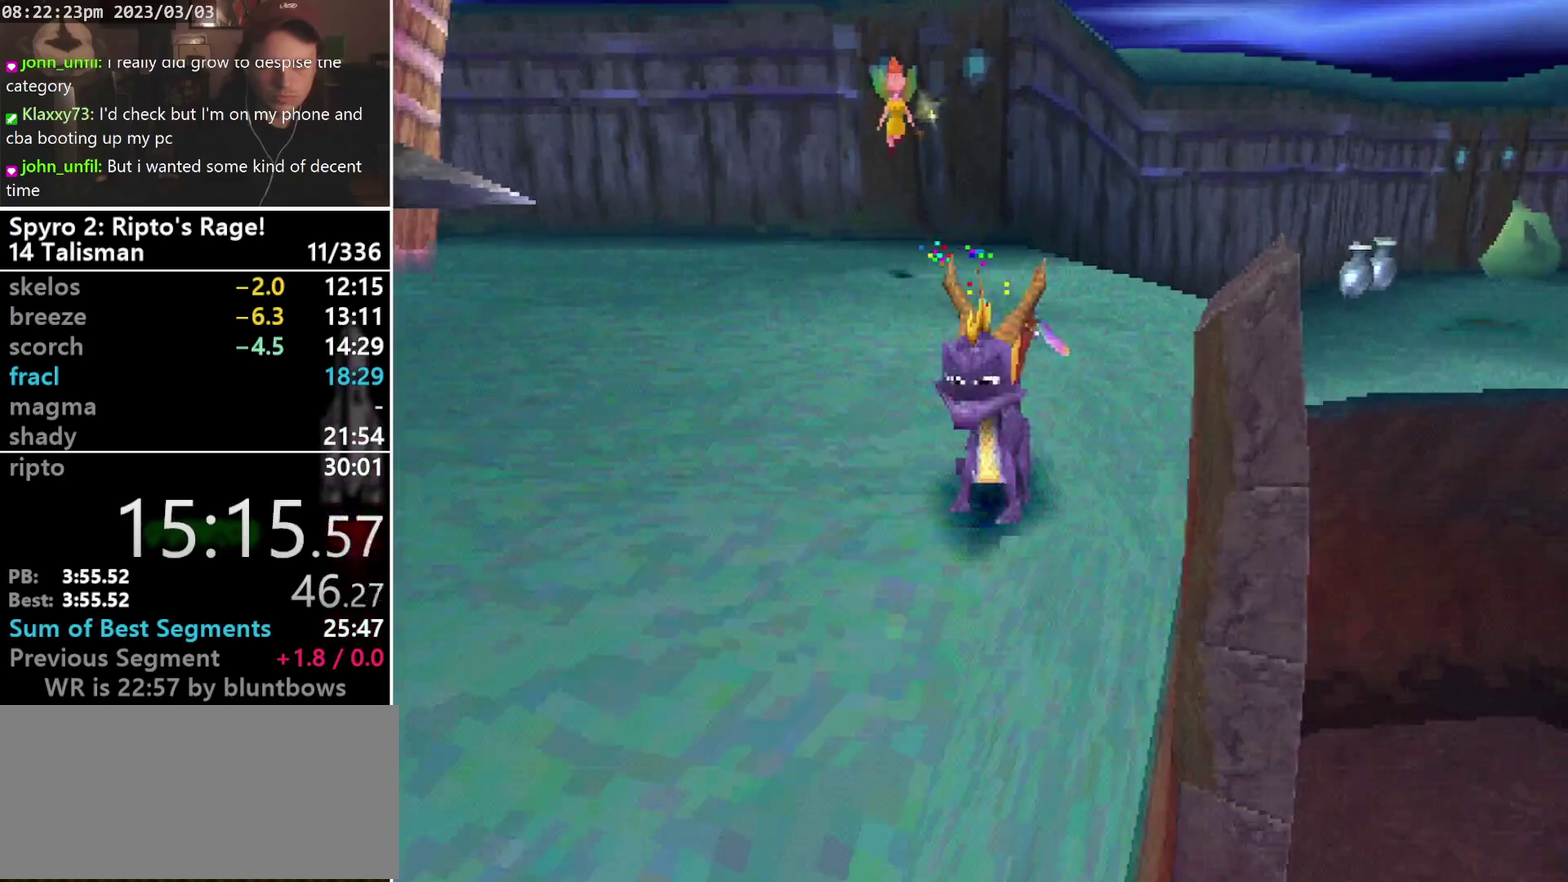
{"buttons": ["DPAD_DOWN"], "left_stick": "center", "events": [[100, "L1", "up"], [500, "DPAD_LEFT", "up"]]}